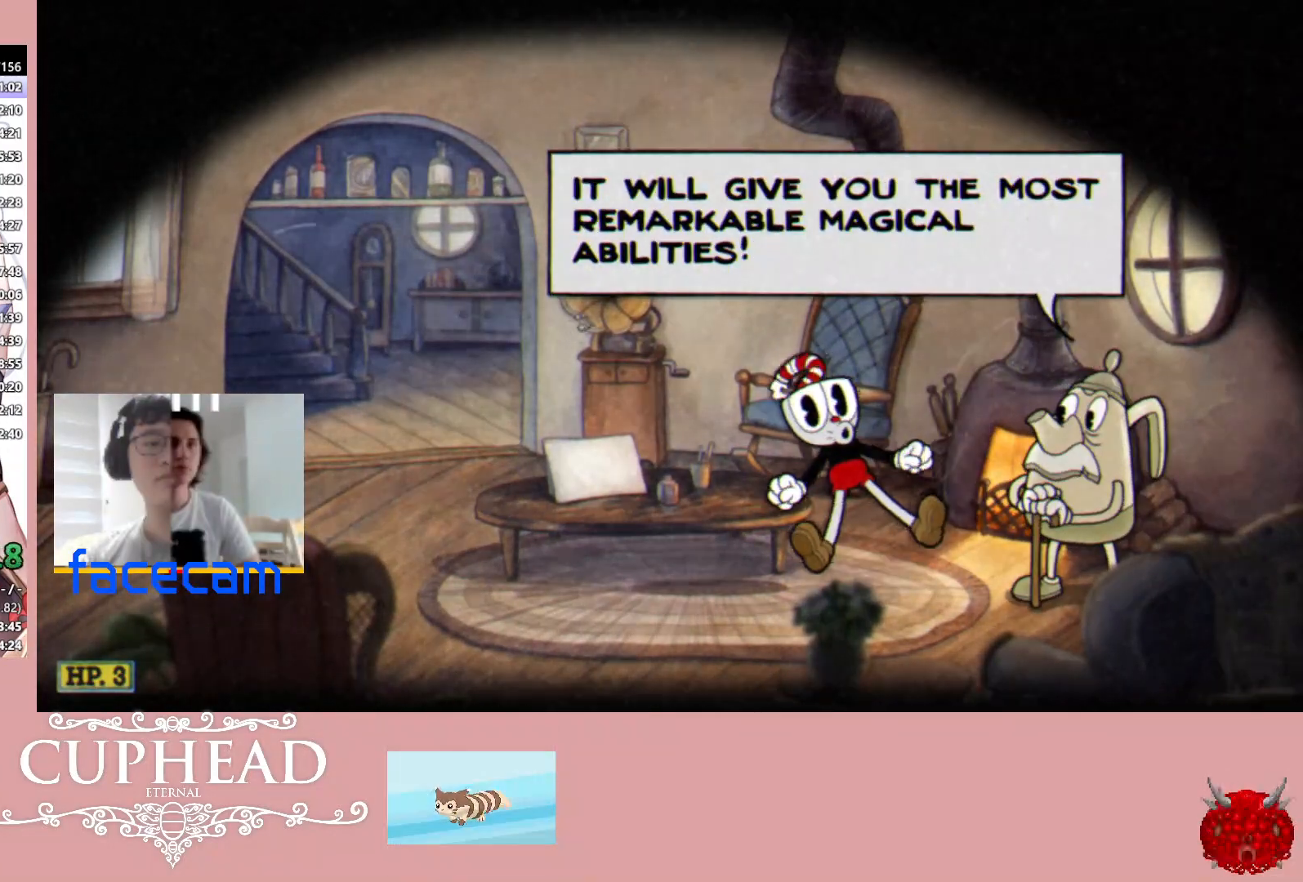
Gameplay with a controller (Xbox layout); each line is a JSON object with the inputs held at the frame after it. "events" lists button and stick changes between this image and that frame as [ms after this image, input, new state], when the widget could be followed in between.
{"buttons": [], "left_stick": "center", "right_stick": "center"}
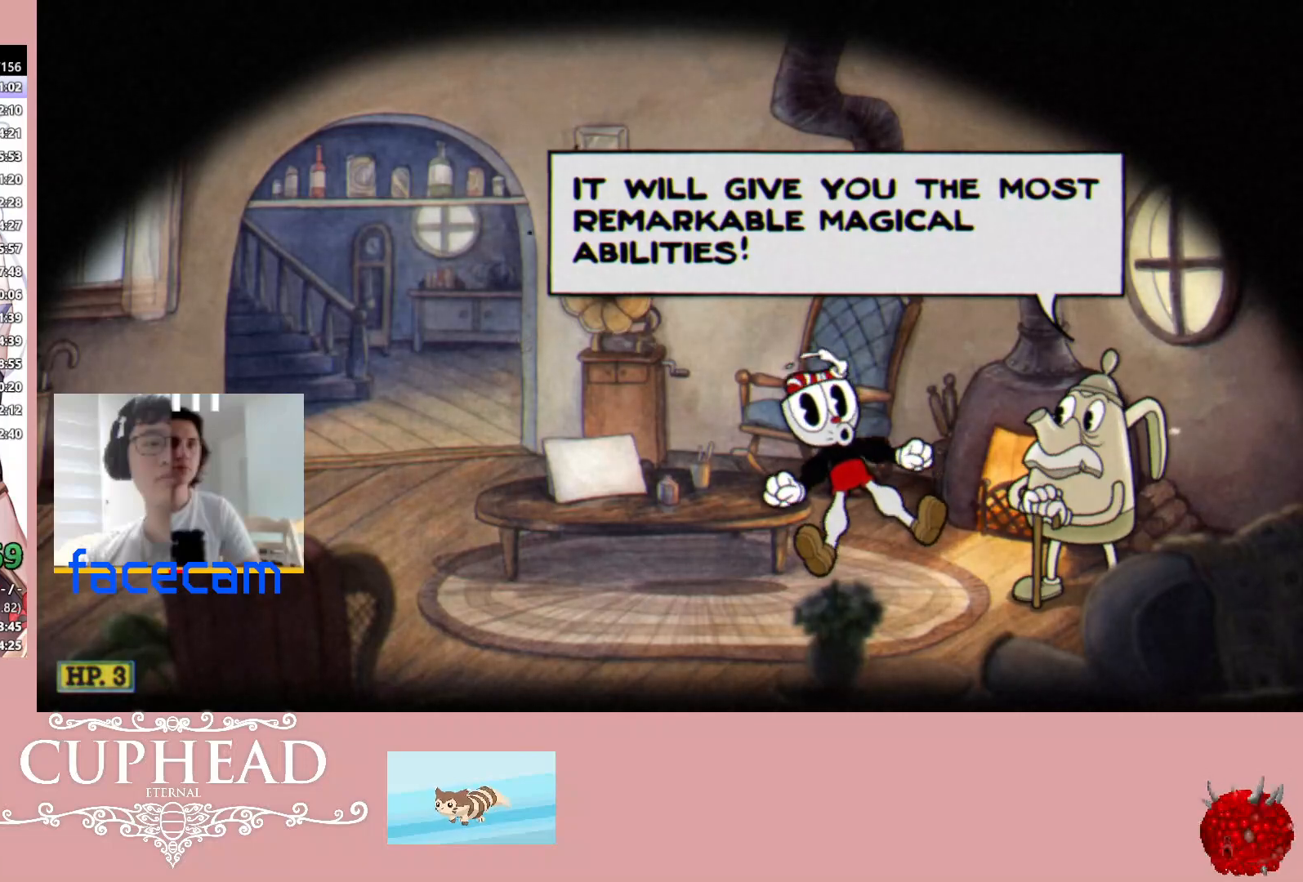
{"buttons": ["START"], "left_stick": "center", "right_stick": "center", "events": [[50, "START", "down"], [117, "START", "up"], [183, "START", "down"], [233, "START", "up"], [333, "START", "down"], [400, "START", "up"], [483, "START", "down"]]}
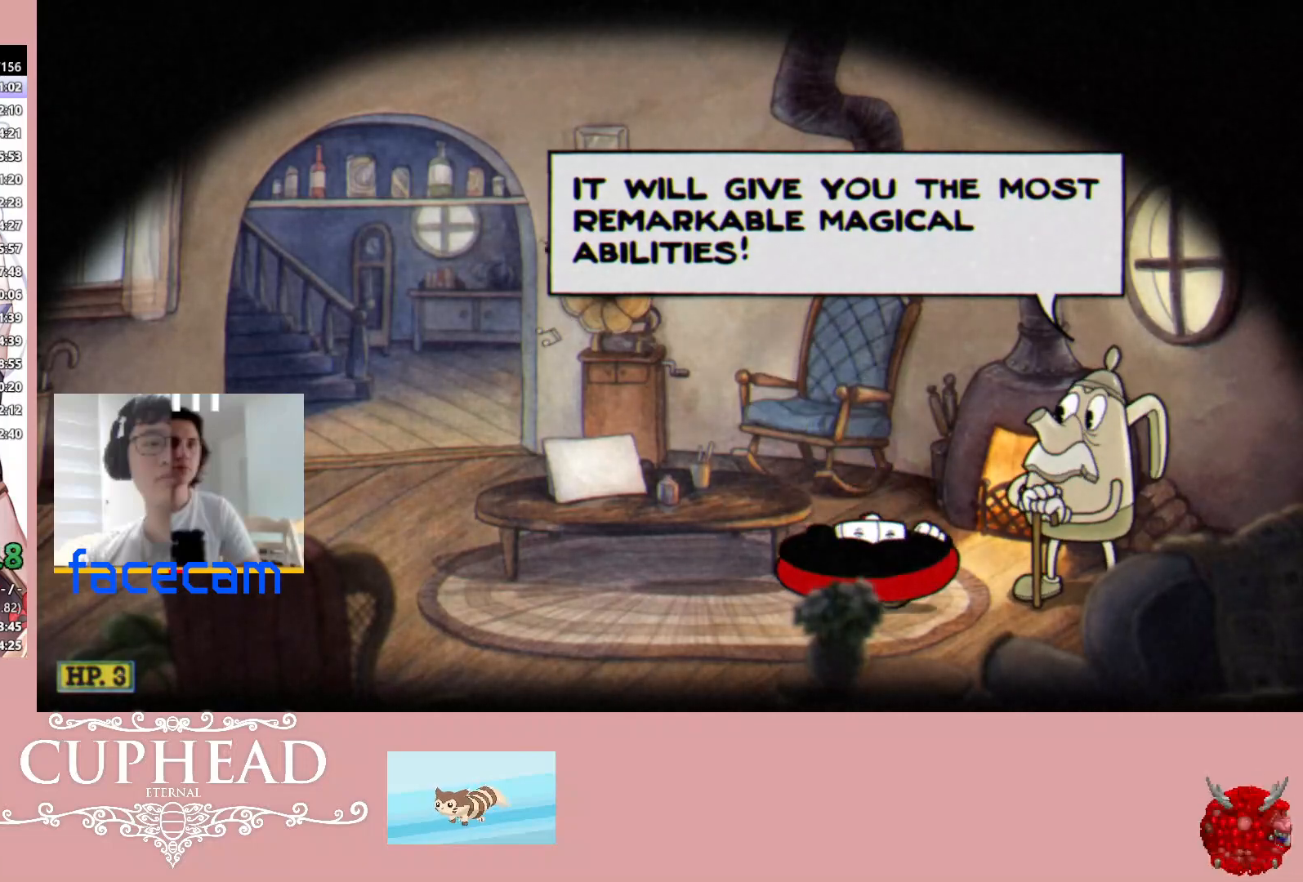
{"buttons": [], "left_stick": "center", "right_stick": "center", "events": [[33, "START", "up"], [100, "START", "down"], [183, "START", "up"], [250, "START", "down"], [317, "START", "up"], [400, "START", "down"], [467, "START", "up"]]}
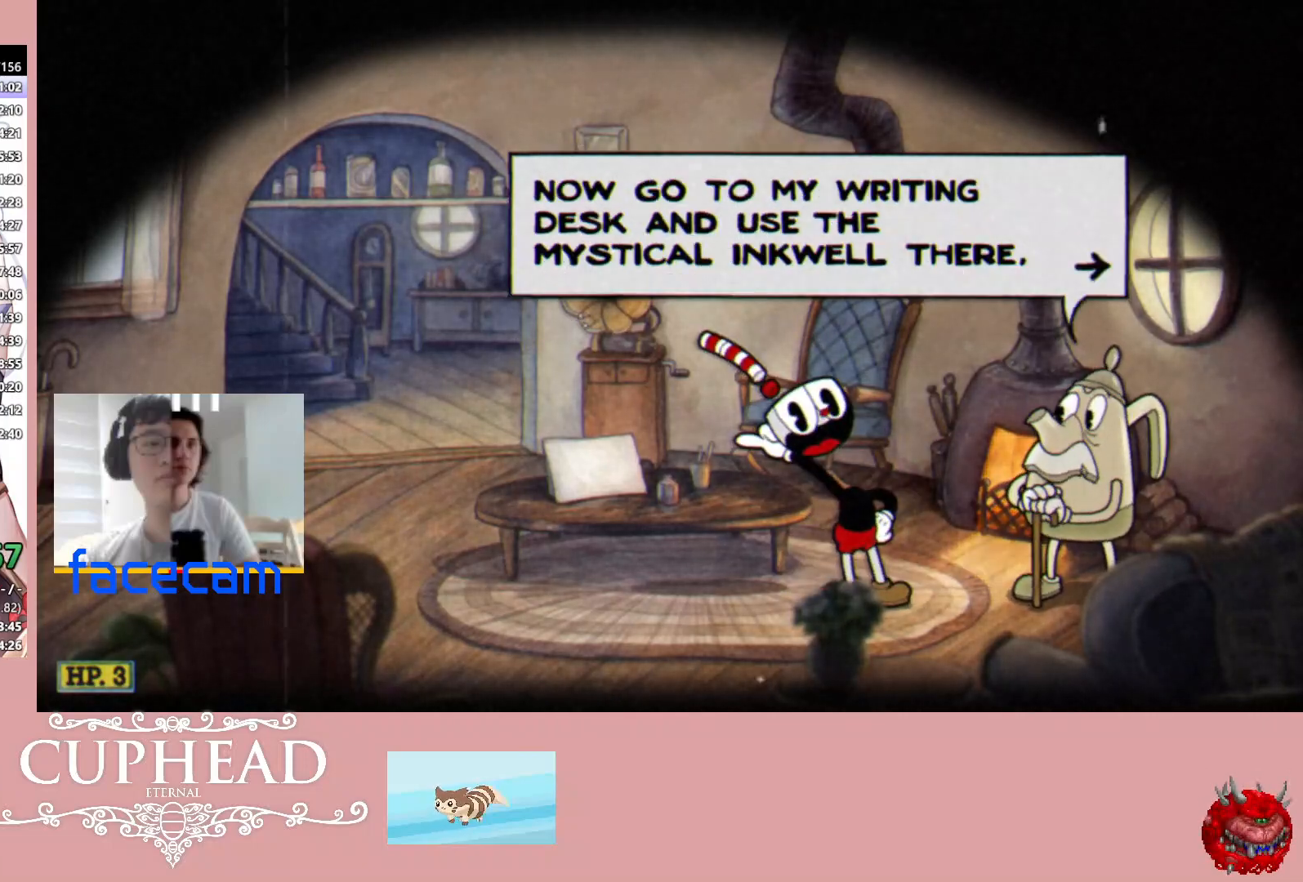
{"buttons": ["START"], "left_stick": "center", "right_stick": "center", "events": [[50, "START", "down"], [133, "START", "up"], [200, "START", "down"], [283, "START", "up"], [350, "START", "down"], [417, "START", "up"], [500, "START", "down"]]}
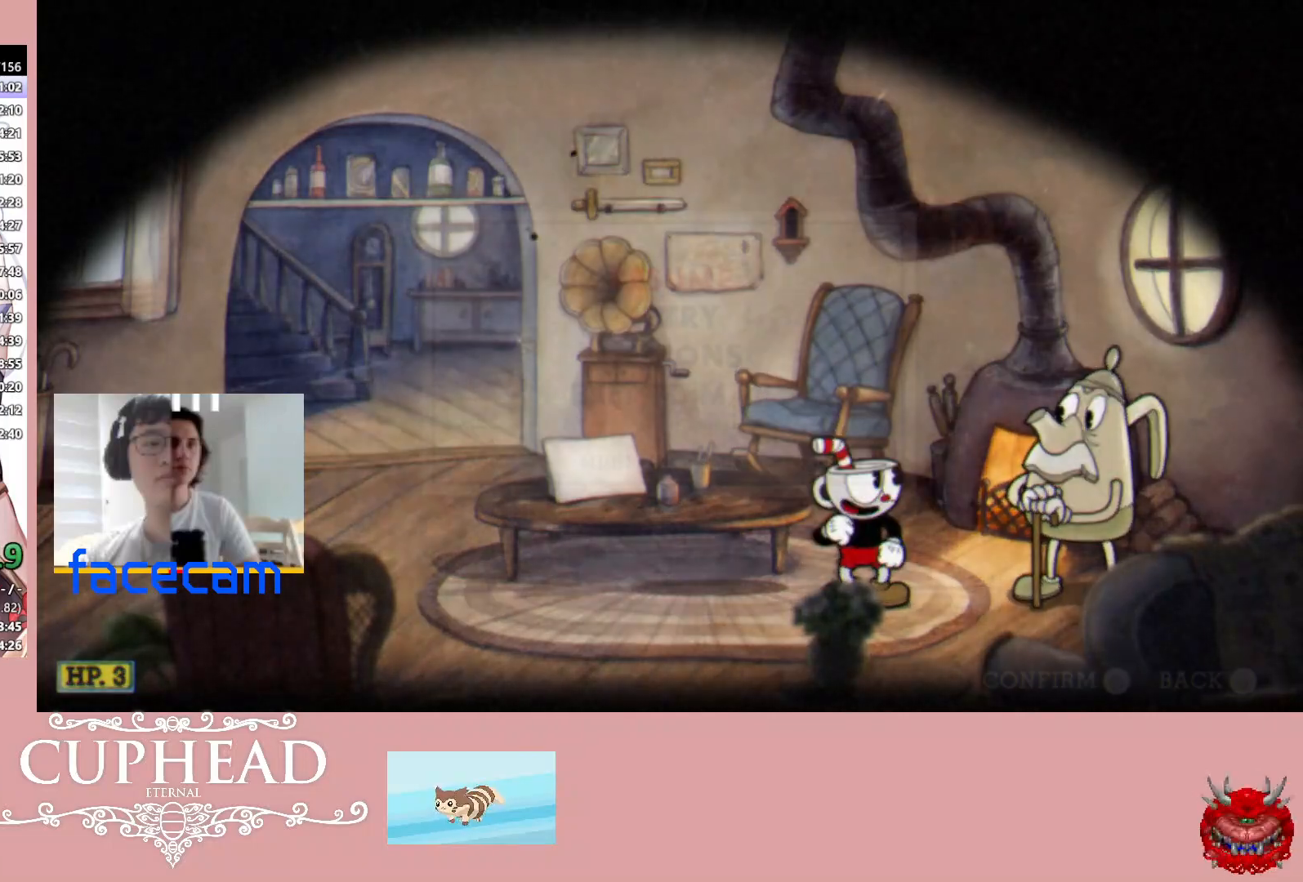
{"buttons": [], "left_stick": "center", "right_stick": "center", "events": [[100, "DPAD_UP", "down"], [117, "START", "up"], [350, "A", "down"], [433, "A", "up"], [433, "DPAD_UP", "up"]]}
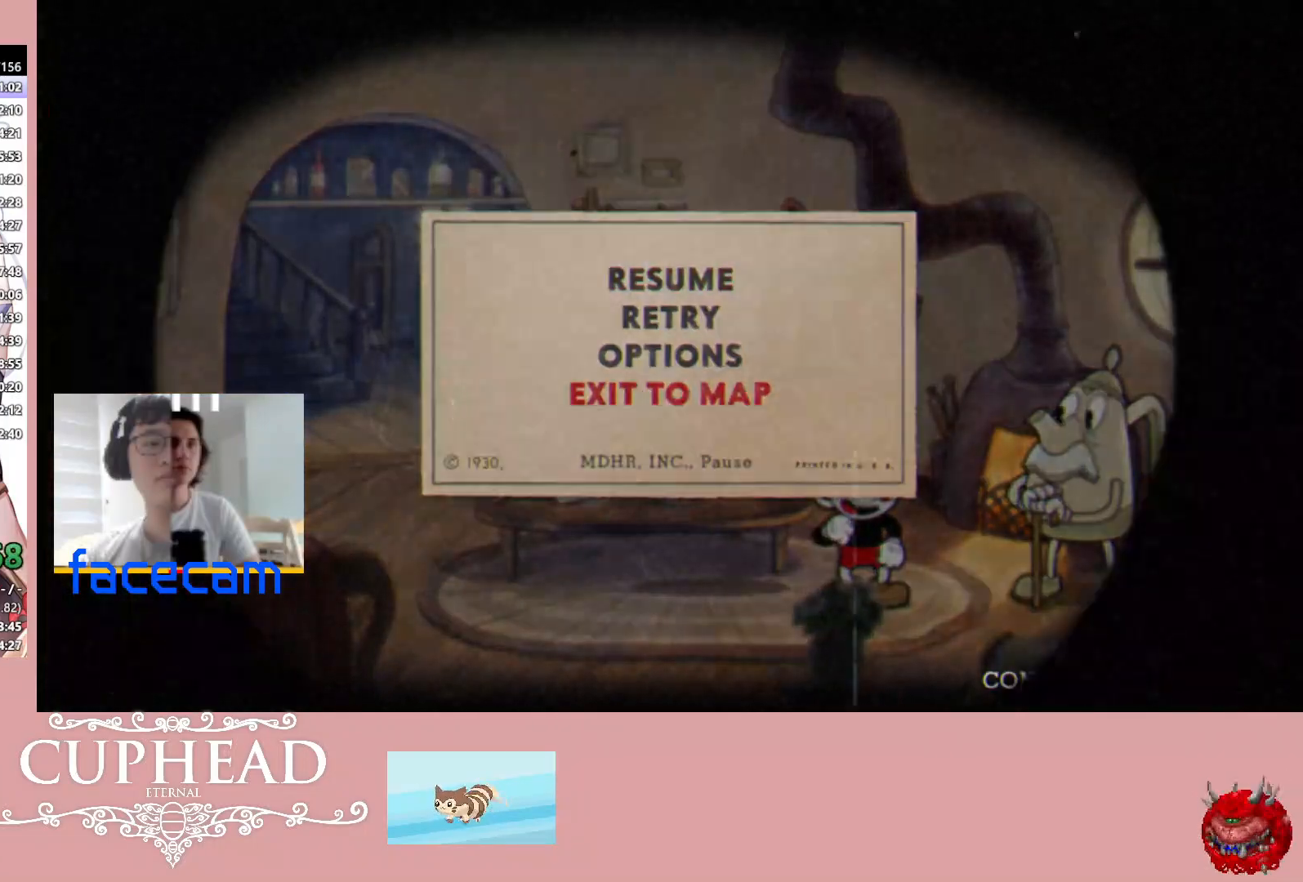
{"buttons": [], "left_stick": "center", "right_stick": "center", "events": [[200, "L3", "down"], [217, "R3", "down"], [300, "L3", "up"], [317, "R3", "up"], [367, "L3", "down"], [367, "R3", "down"], [450, "L3", "up"], [483, "R3", "up"]]}
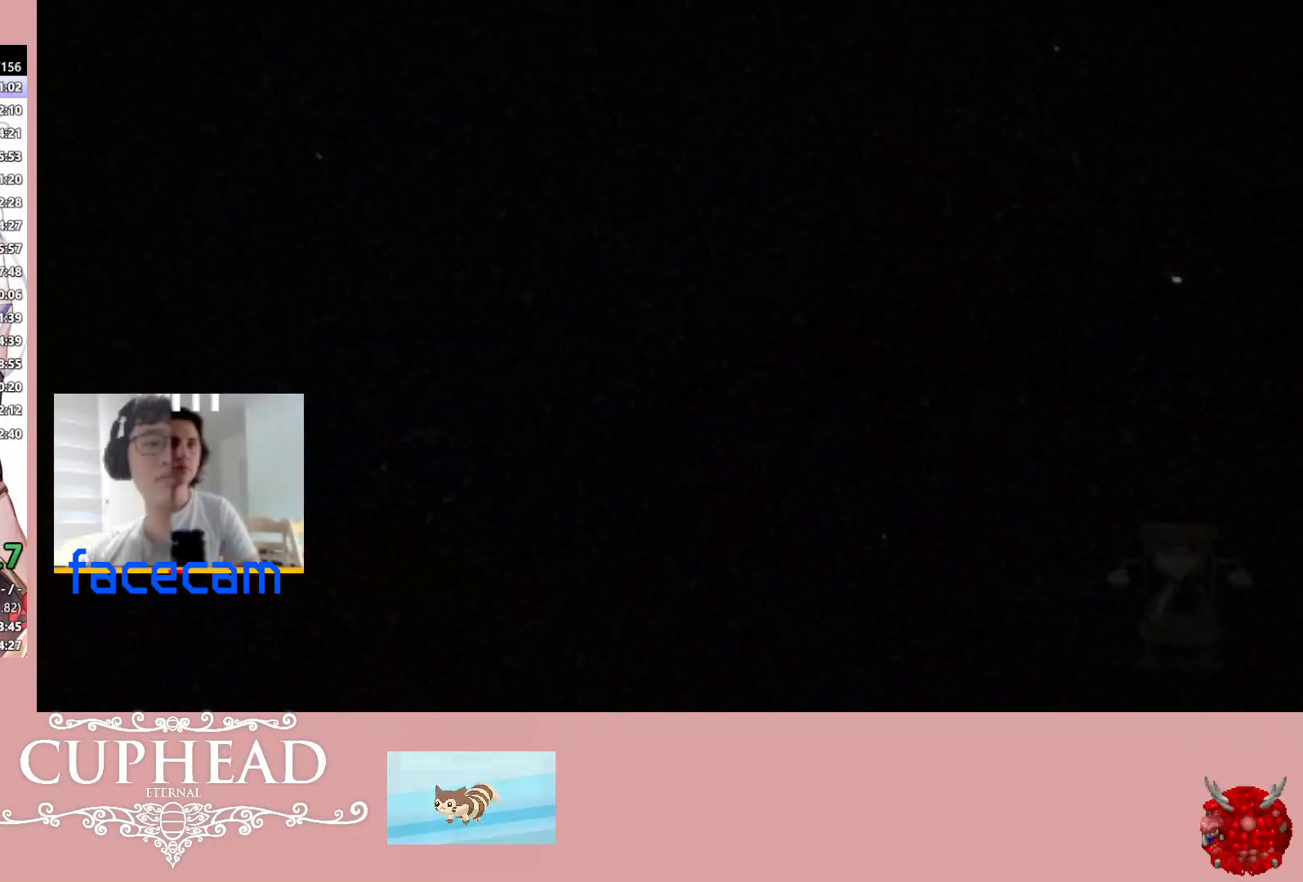
{"buttons": [], "left_stick": "center", "right_stick": "center", "events": []}
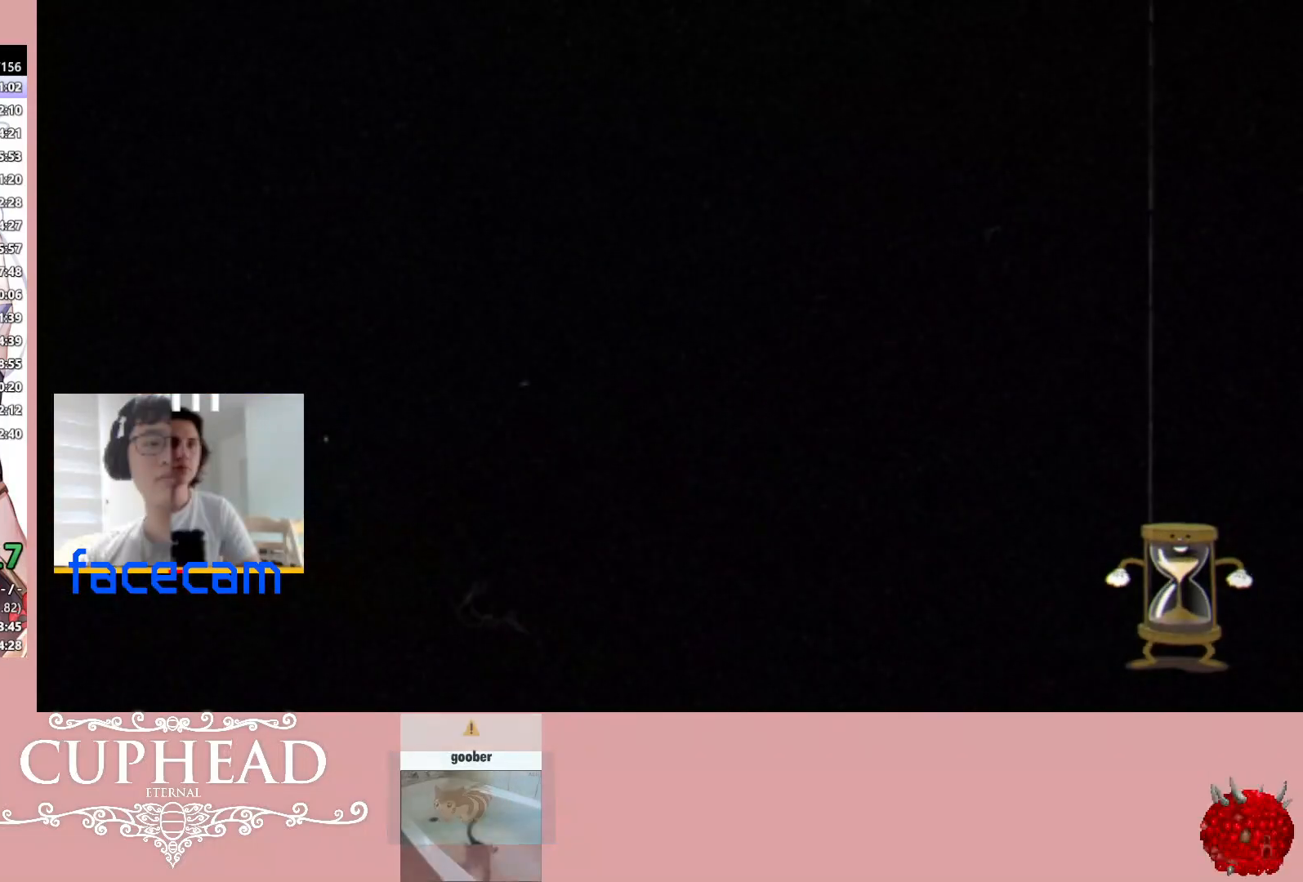
{"buttons": [], "left_stick": "center", "right_stick": "center", "events": []}
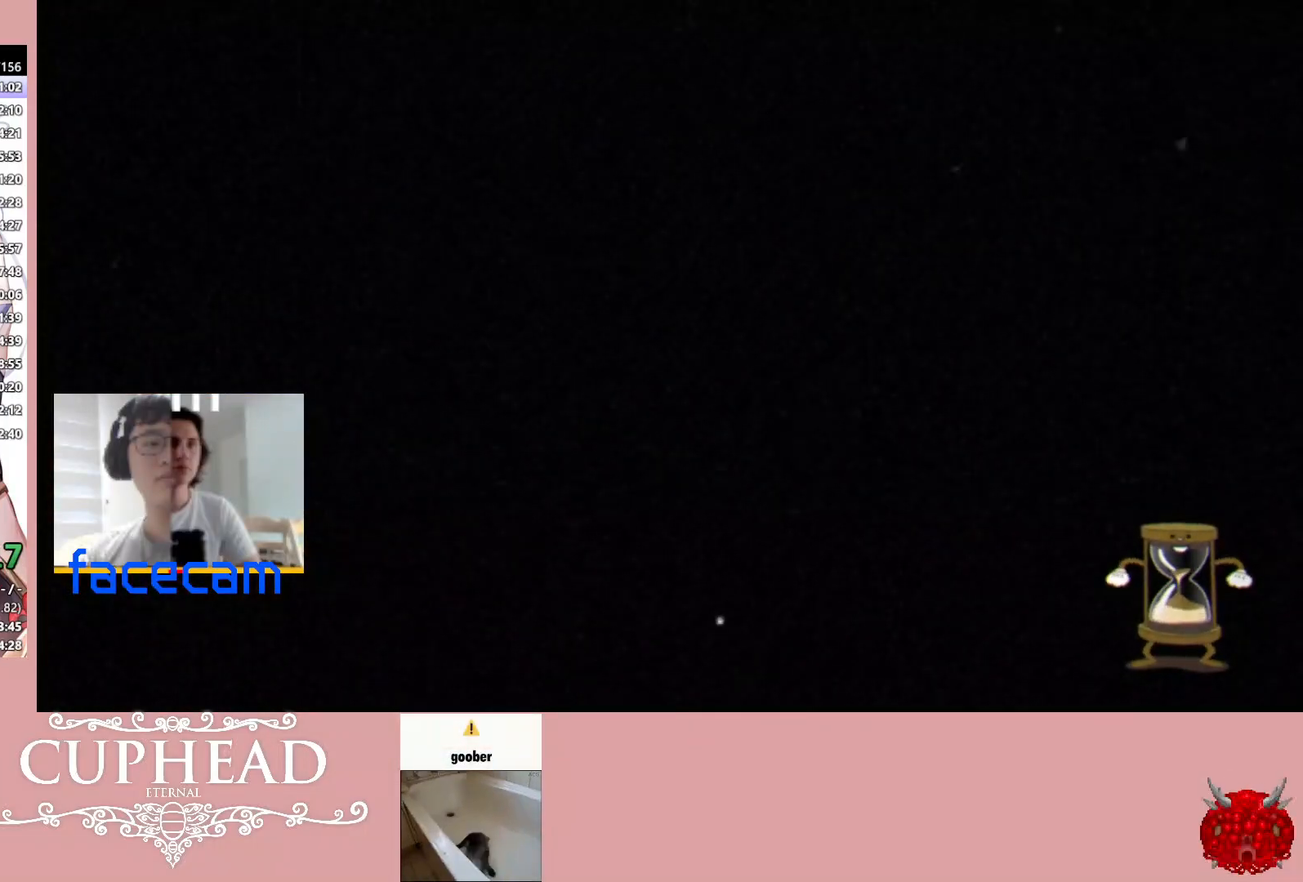
{"buttons": [], "left_stick": "down", "right_stick": "down-right", "events": [[50, "right_stick", "down-right"], [117, "left_stick", "down"]]}
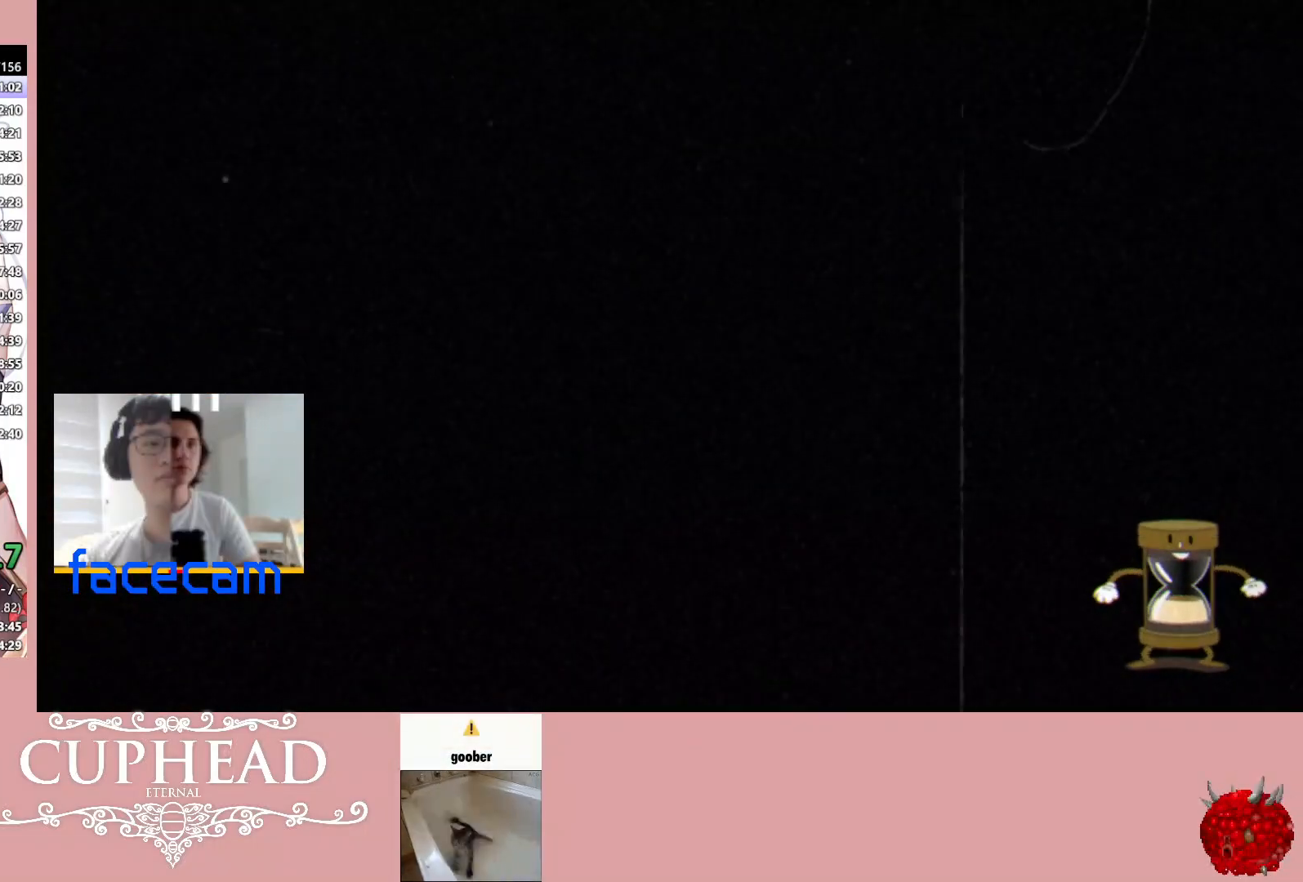
{"buttons": [], "left_stick": "down", "right_stick": "down-right", "events": []}
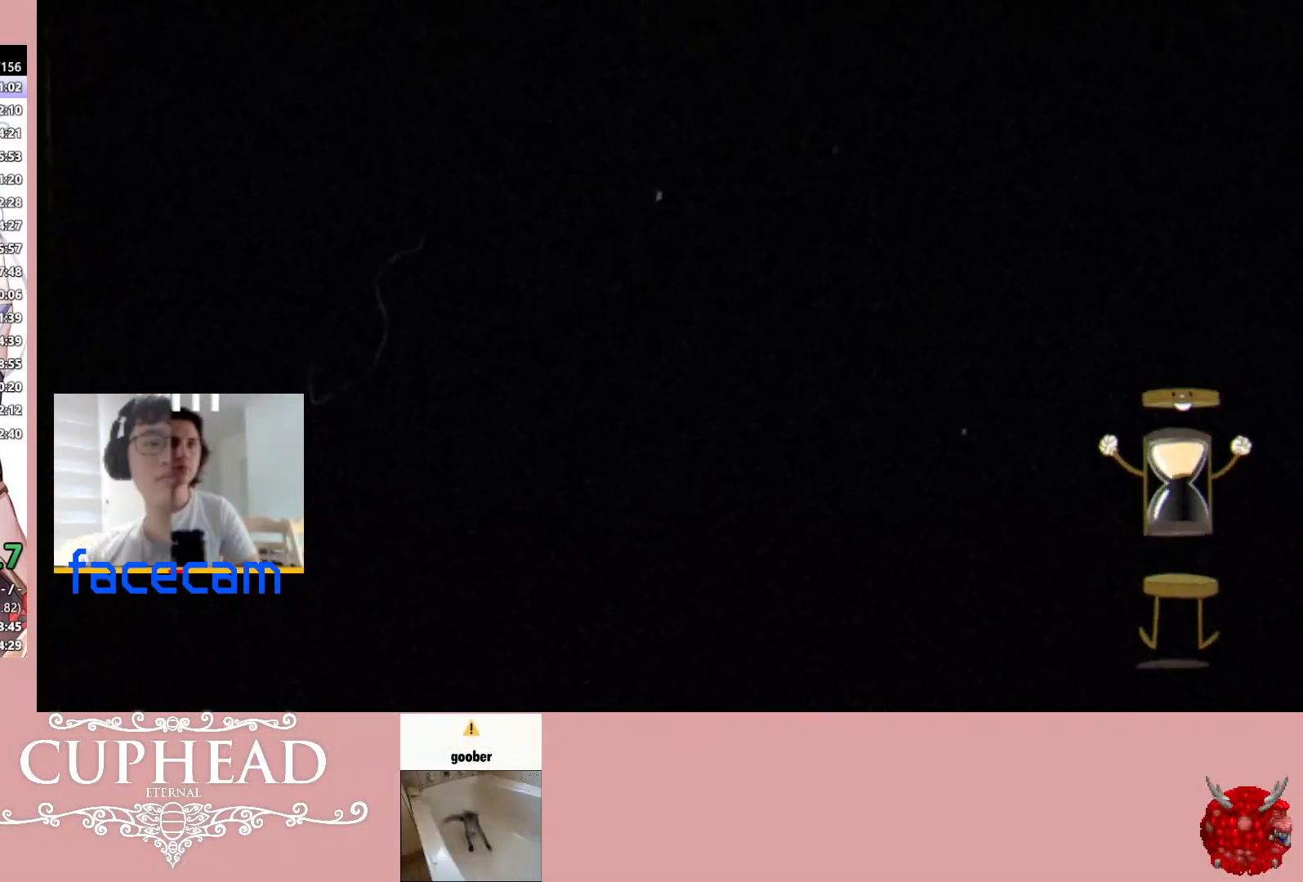
{"buttons": [], "left_stick": "down", "right_stick": "center", "events": [[300, "right_stick", "center"]]}
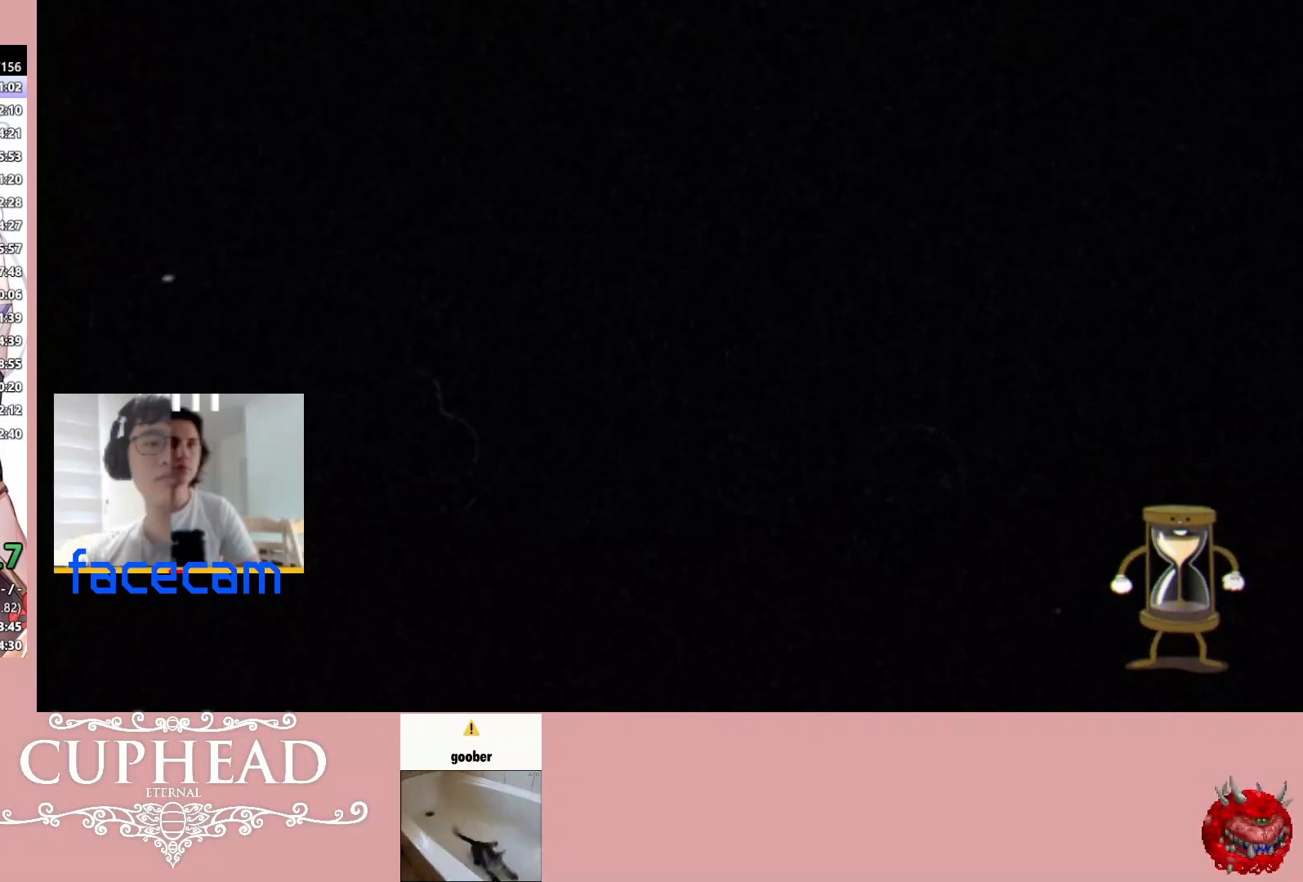
{"buttons": [], "left_stick": "down", "right_stick": "left", "events": [[267, "right_stick", "left"]]}
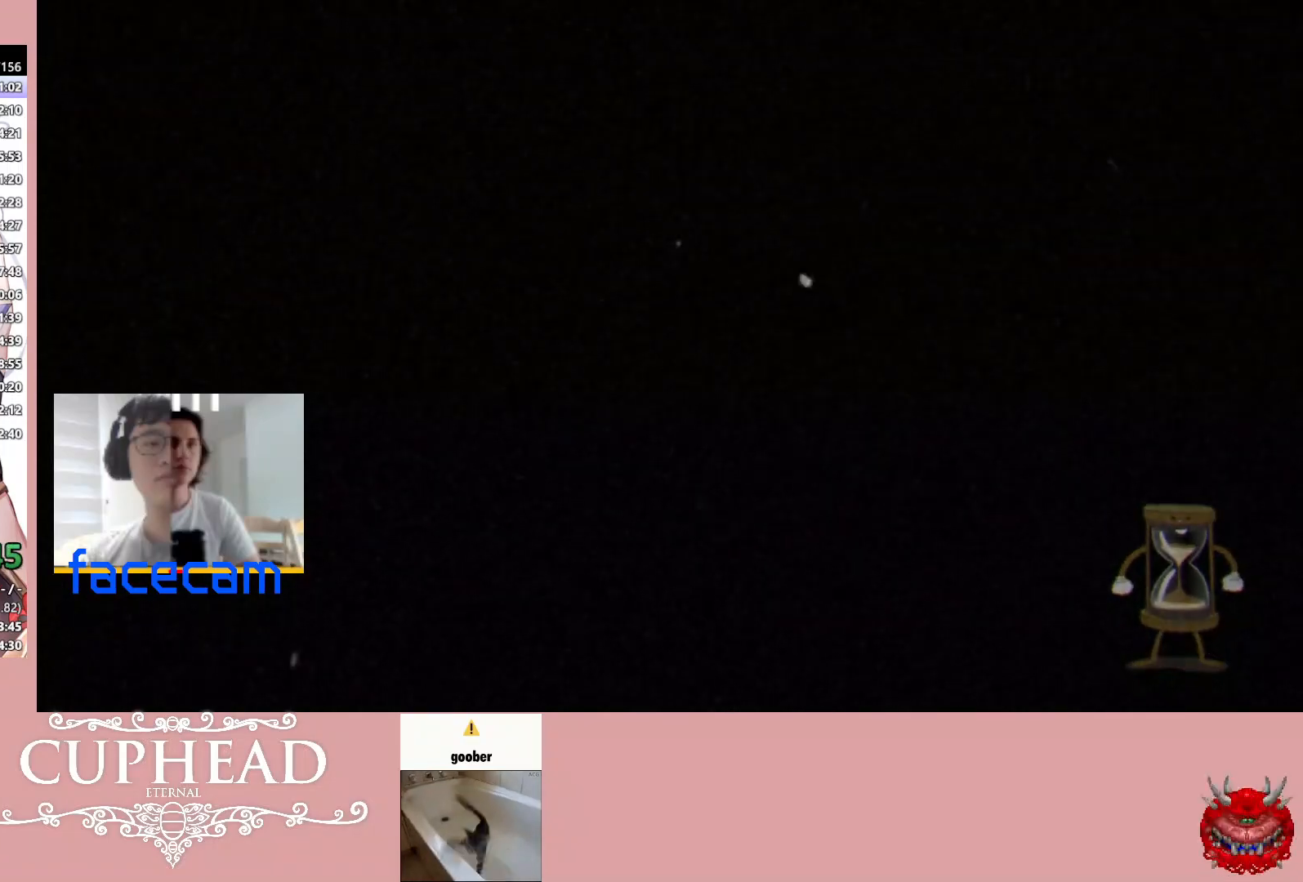
{"buttons": [], "left_stick": "down", "right_stick": "center", "events": [[117, "right_stick", "center"]]}
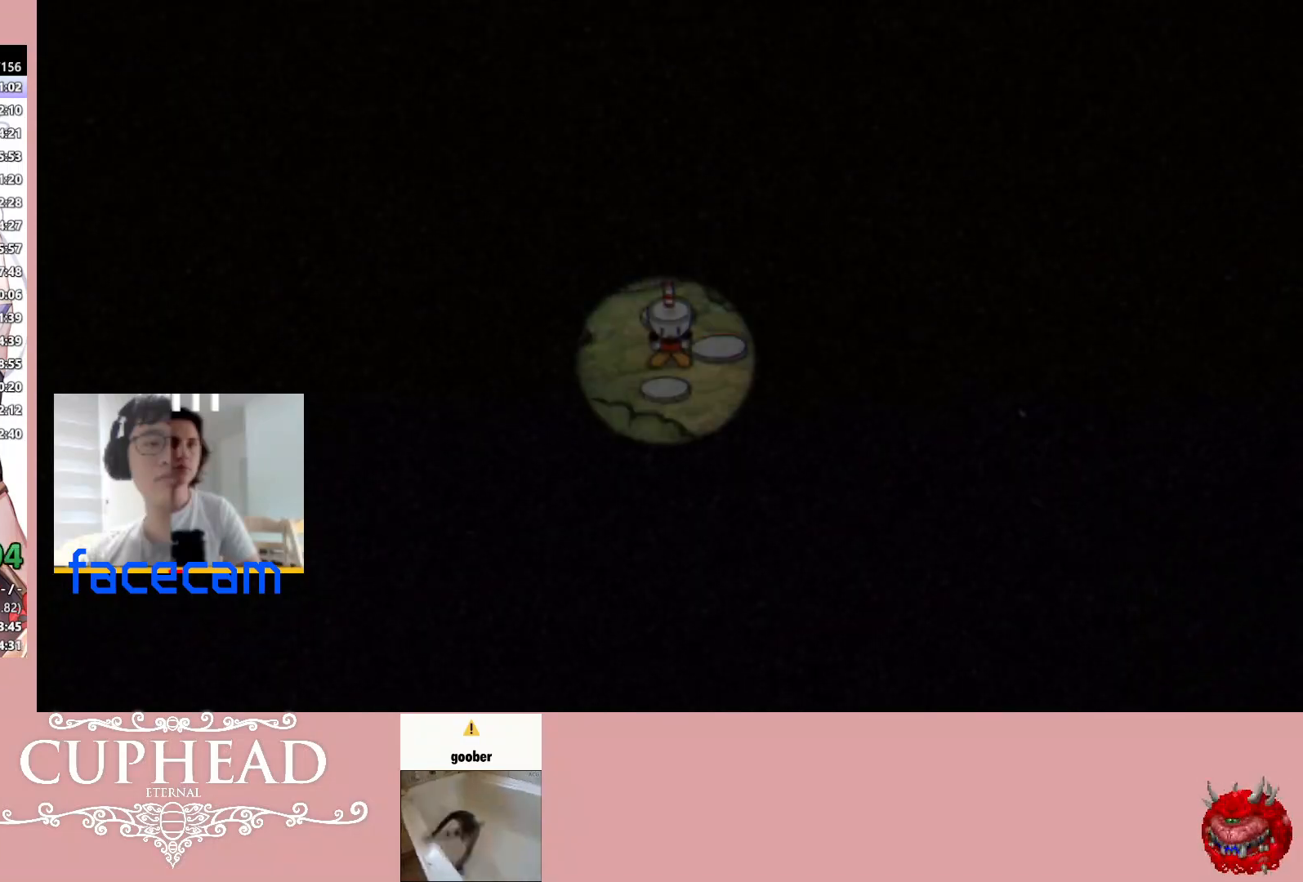
{"buttons": [], "left_stick": "down", "right_stick": "center", "events": []}
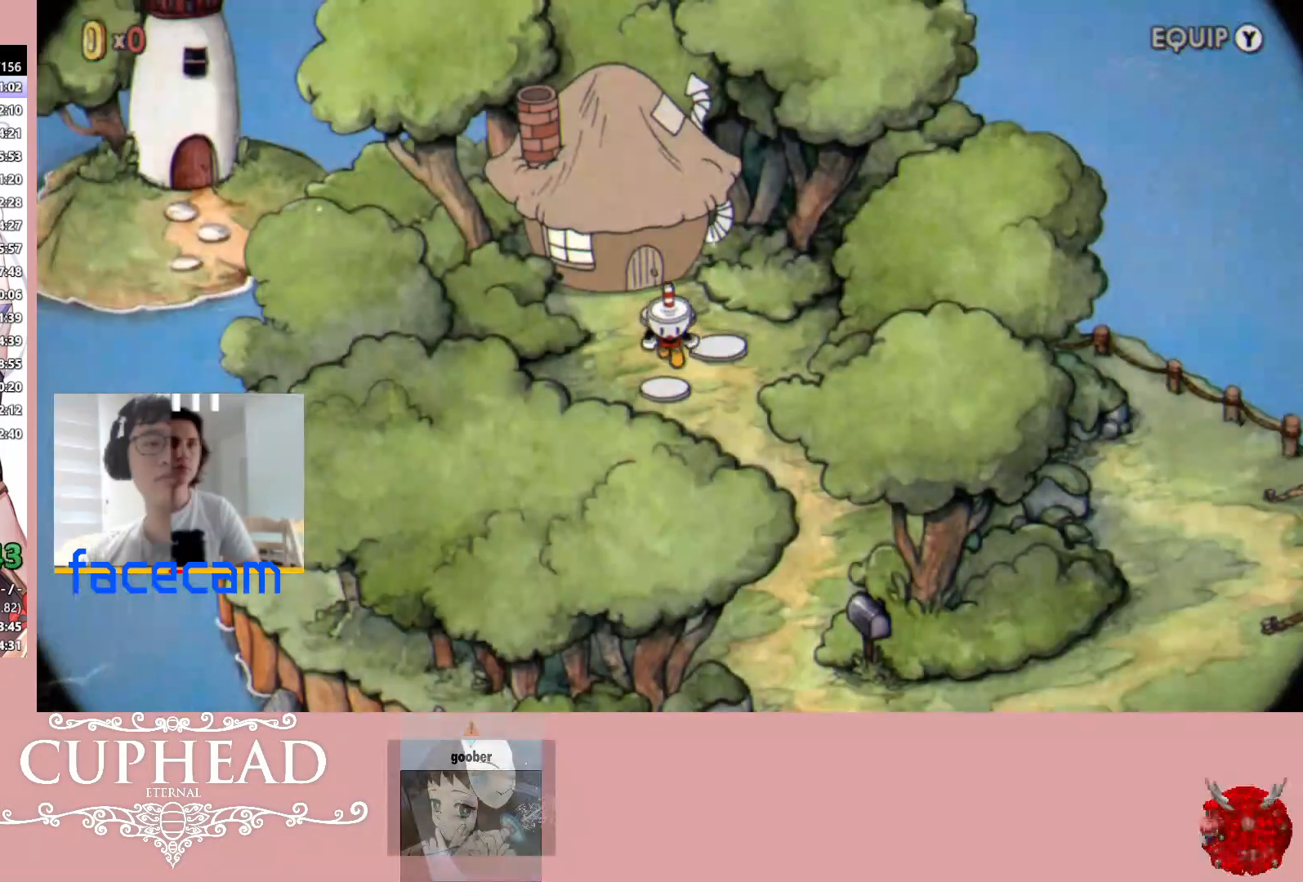
{"buttons": [], "left_stick": "down-right", "right_stick": "center", "events": [[383, "left_stick", "down-right"]]}
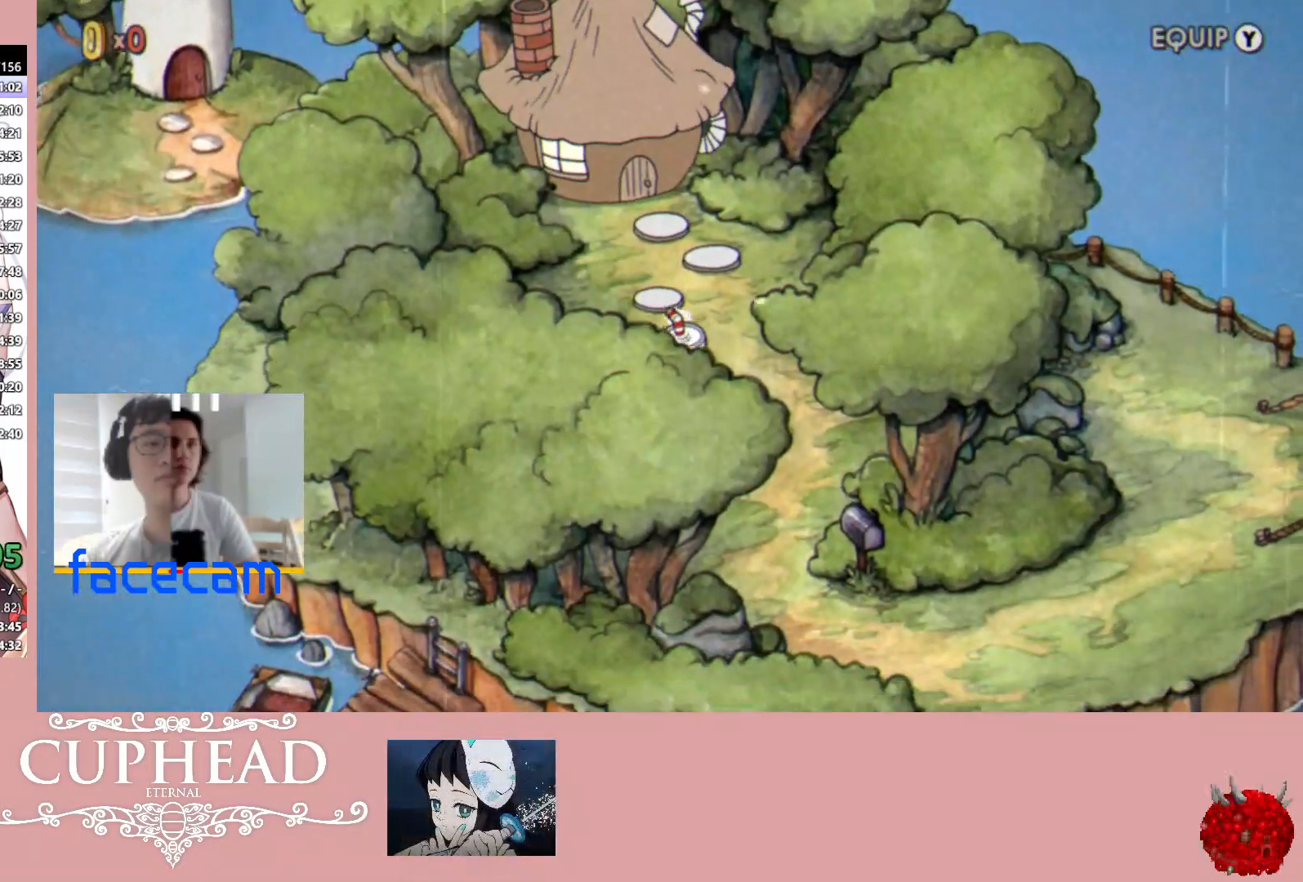
{"buttons": [], "left_stick": "down", "right_stick": "center", "events": [[500, "left_stick", "down"]]}
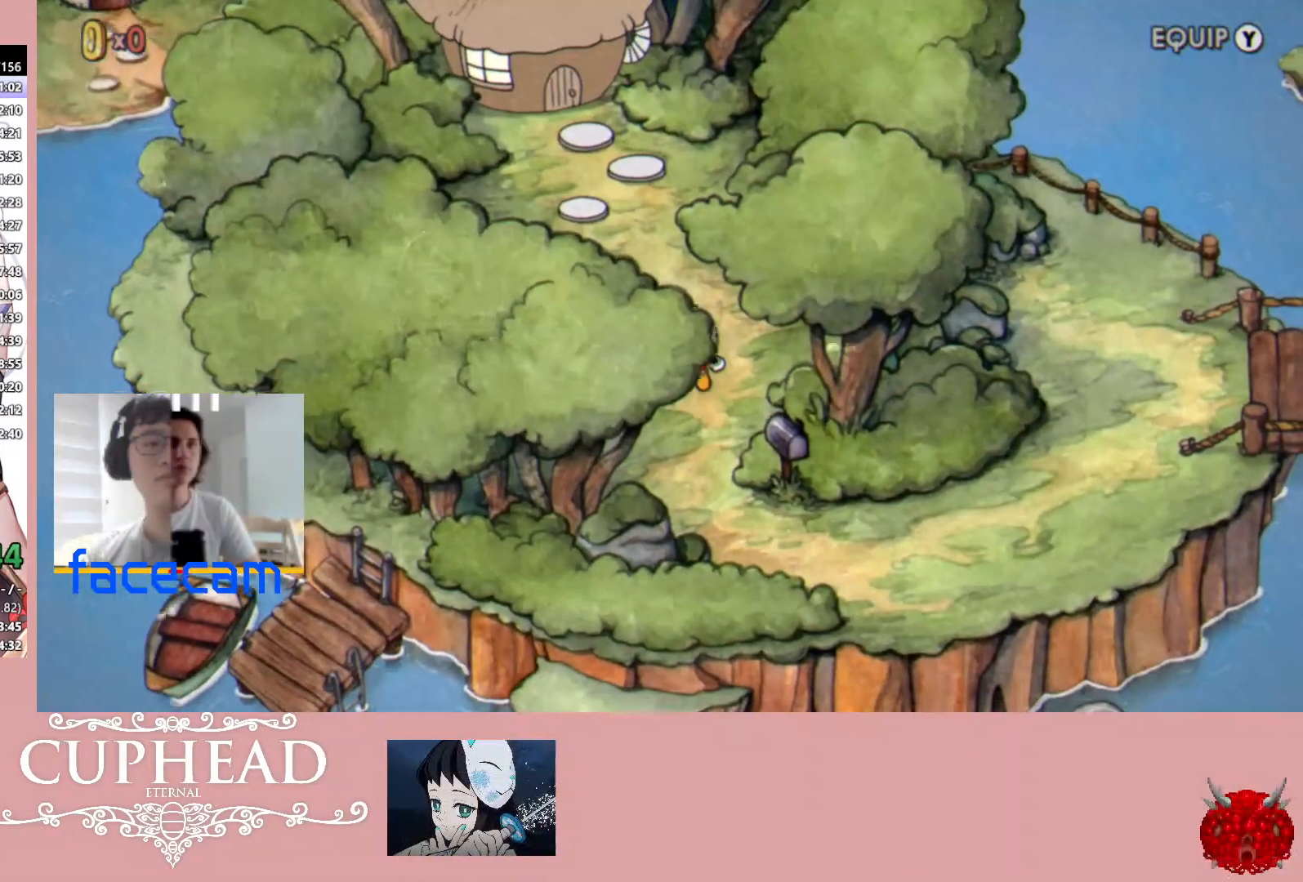
{"buttons": [], "left_stick": "down-right", "right_stick": "center", "events": [[500, "left_stick", "down-right"]]}
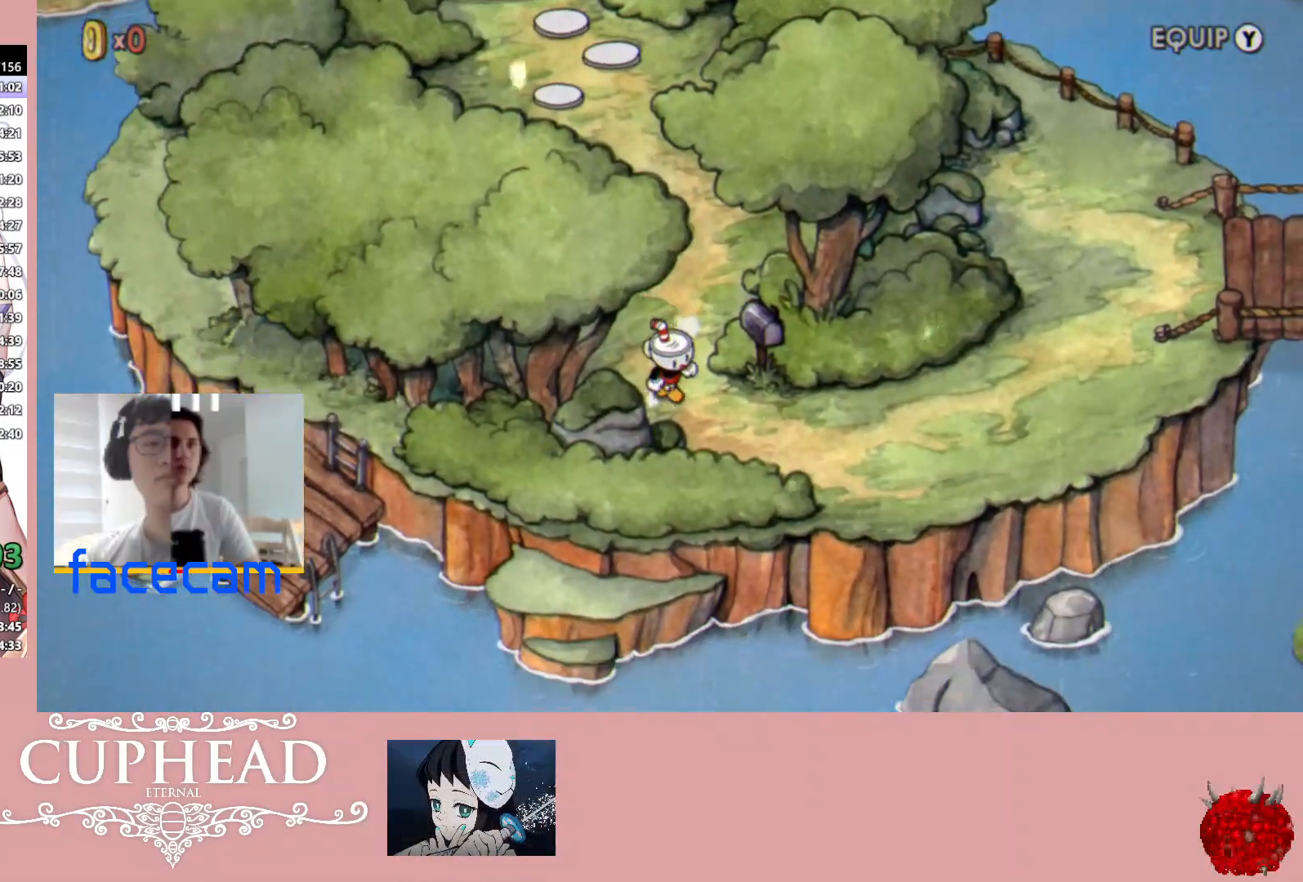
{"buttons": [], "left_stick": "right", "right_stick": "center", "events": [[200, "left_stick", "right"]]}
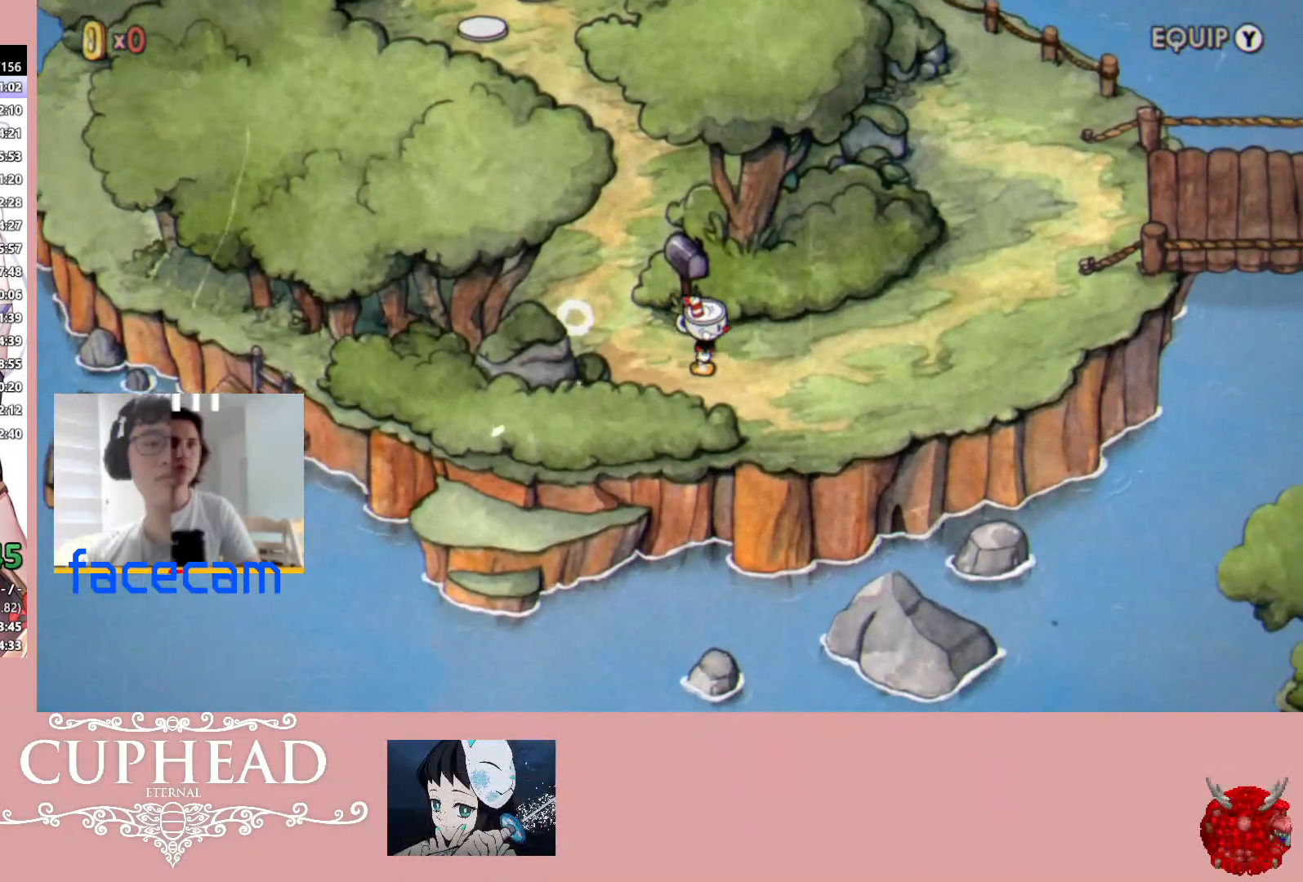
{"buttons": [], "left_stick": "right", "right_stick": "center", "events": []}
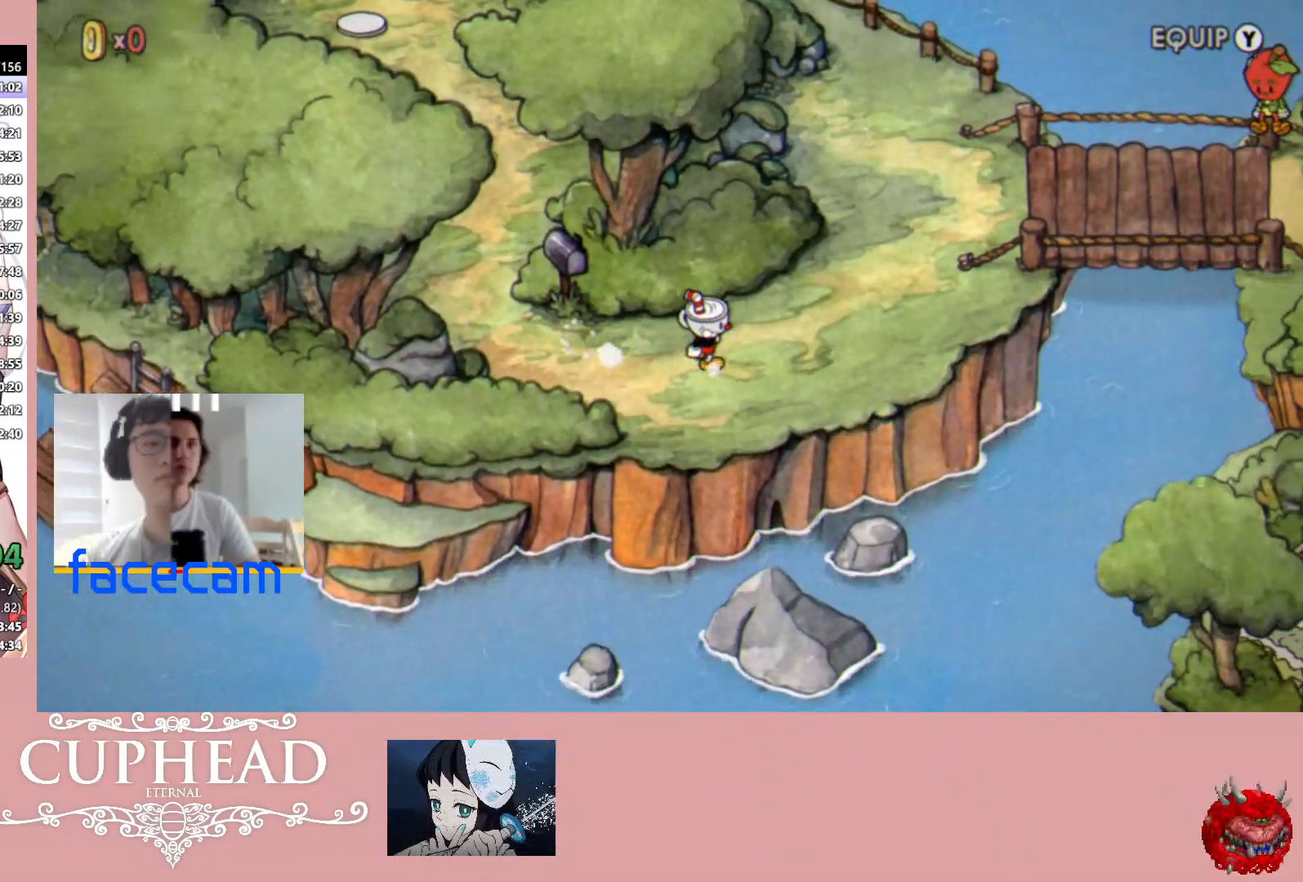
{"buttons": [], "left_stick": "right", "right_stick": "center", "events": []}
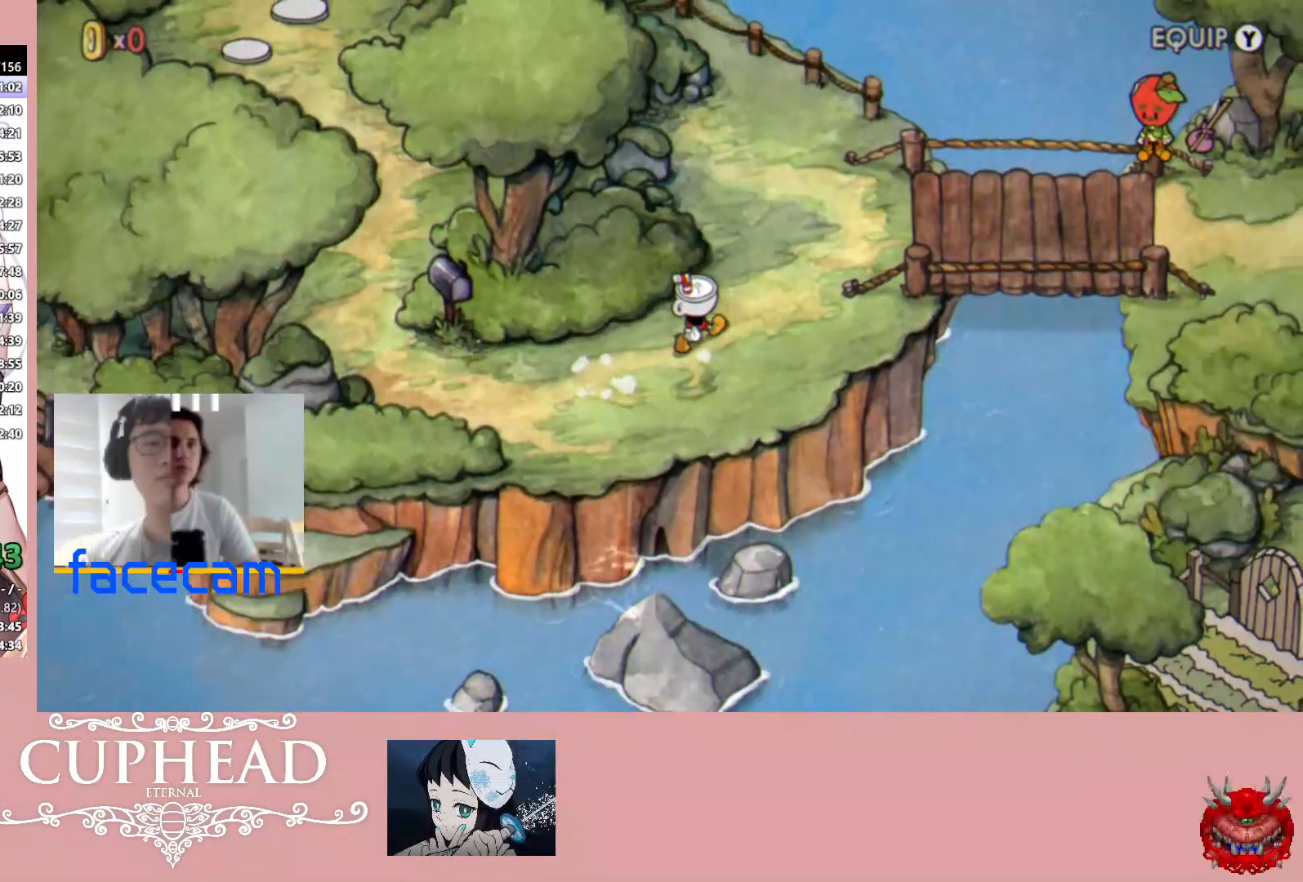
{"buttons": [], "left_stick": "right", "right_stick": "center", "events": []}
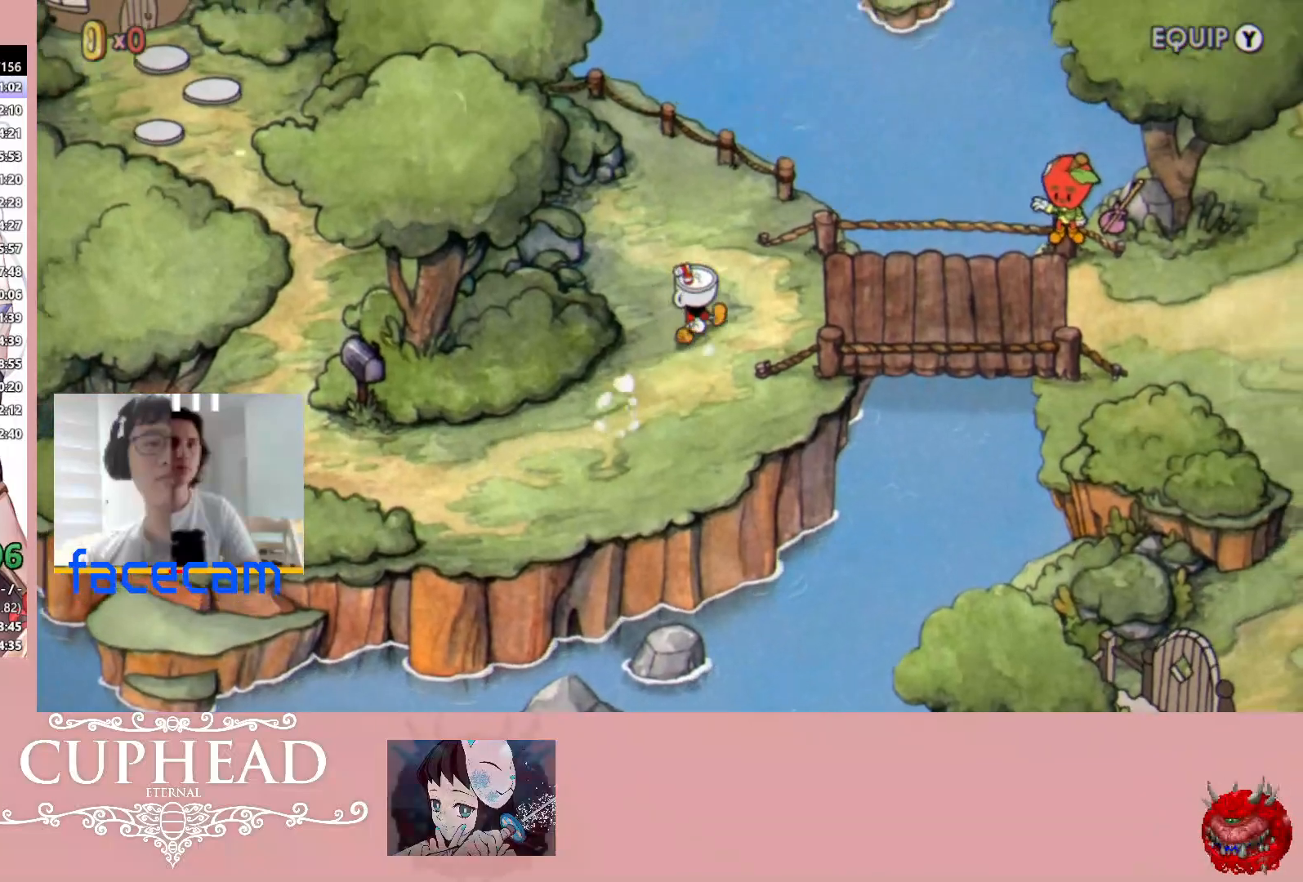
{"buttons": [], "left_stick": "right", "right_stick": "center", "events": []}
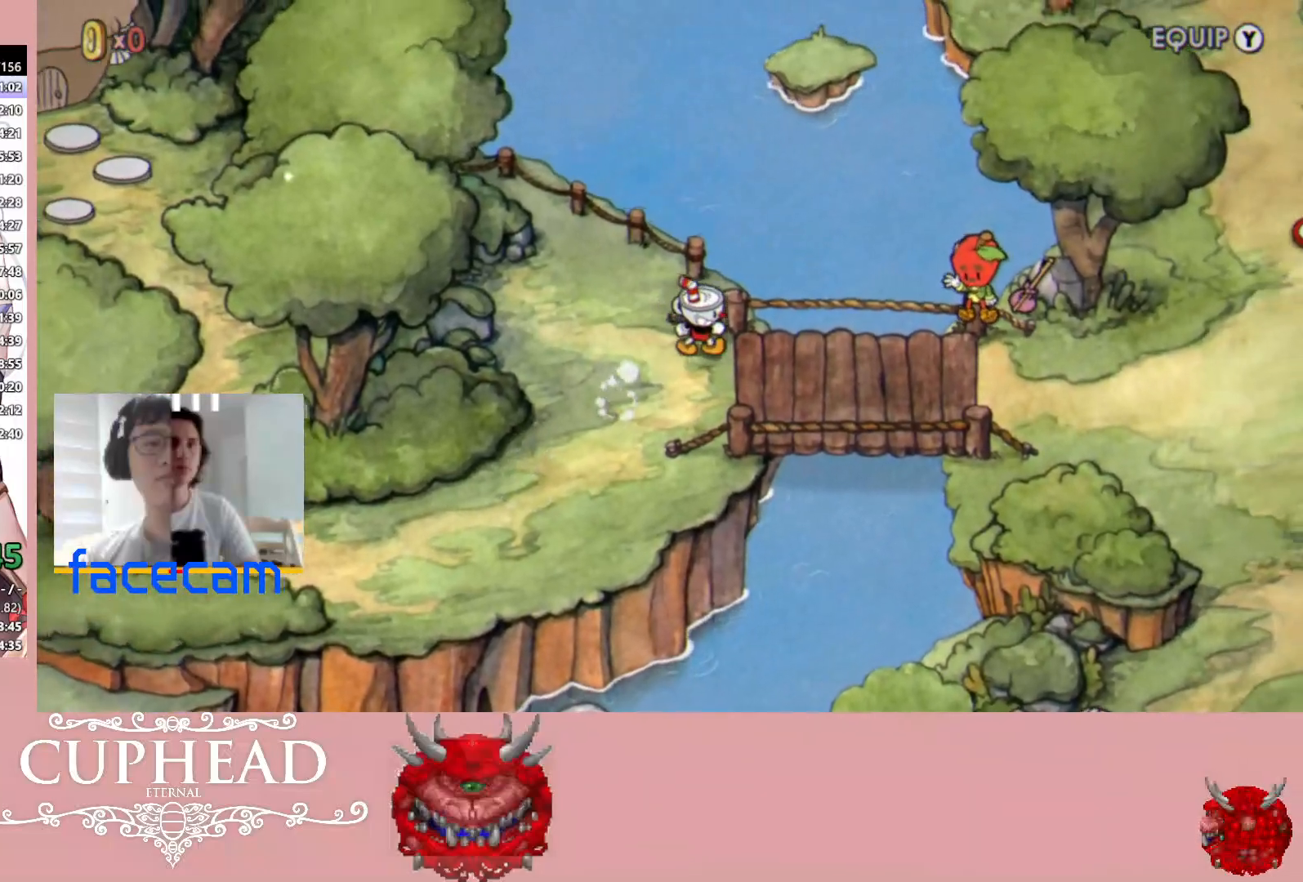
{"buttons": [], "left_stick": "right", "right_stick": "center", "events": []}
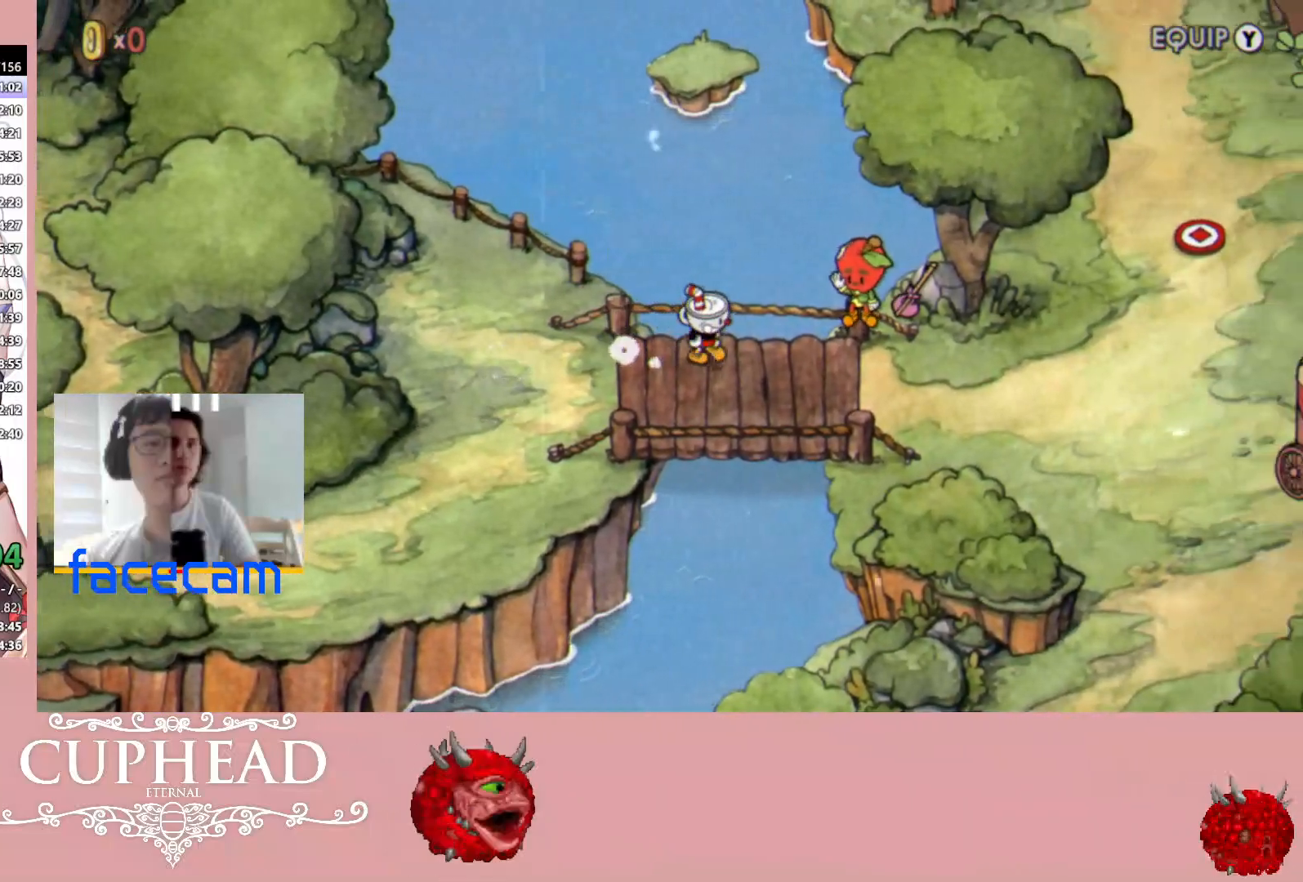
{"buttons": [], "left_stick": "right", "right_stick": "center", "events": []}
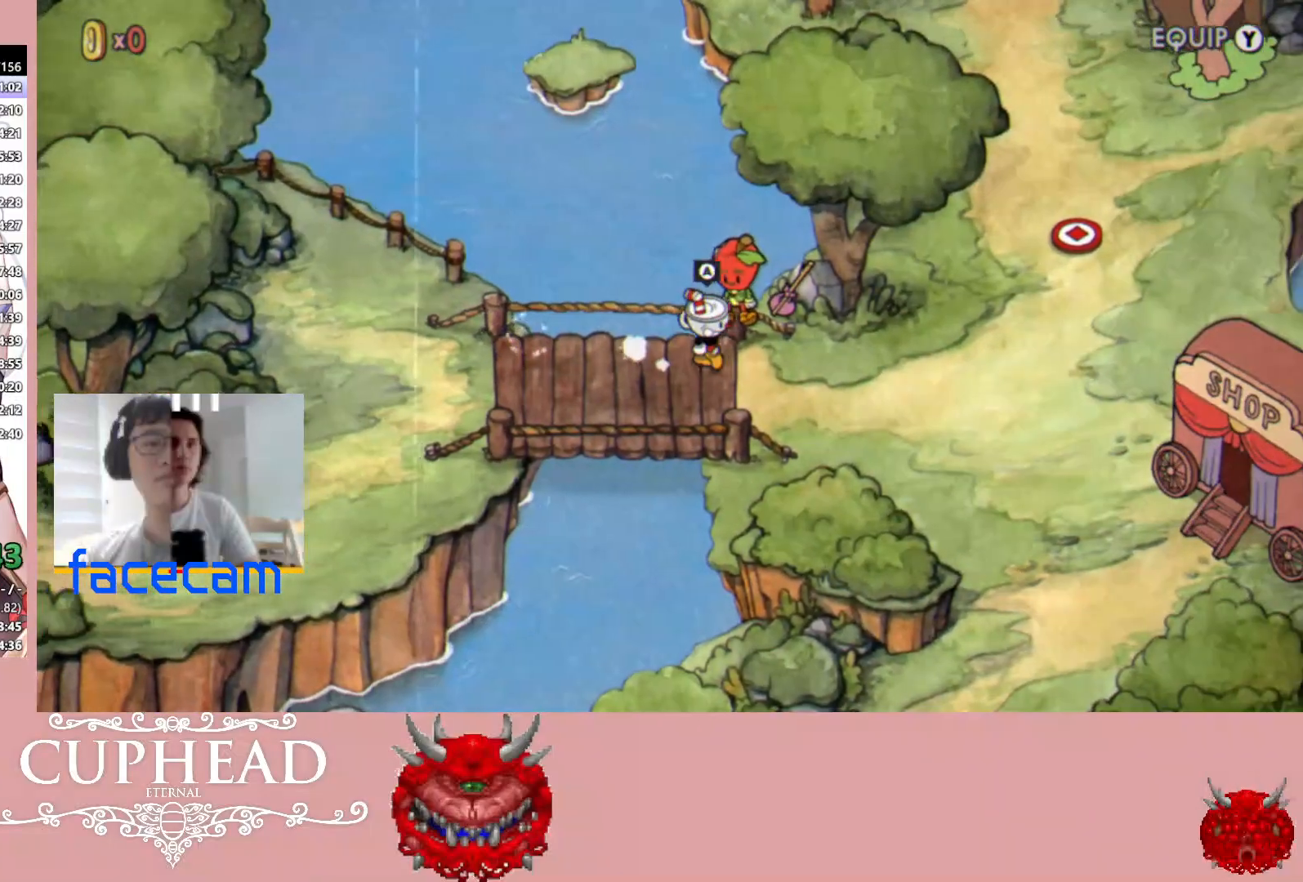
{"buttons": ["A"], "left_stick": "center", "right_stick": "center", "events": [[83, "A", "down"], [183, "A", "up"], [250, "A", "down"], [350, "A", "up"], [350, "left_stick", "center"], [417, "A", "down"]]}
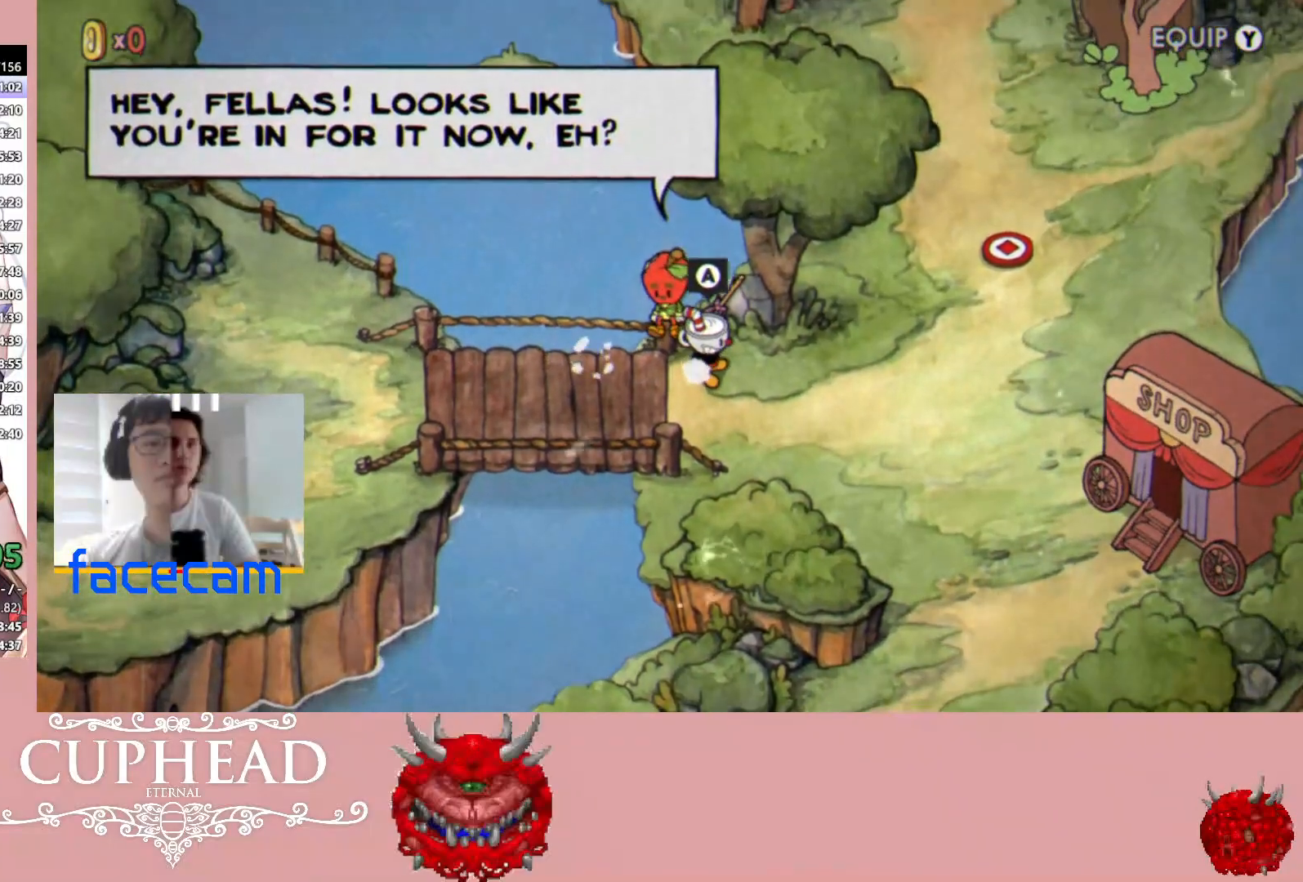
{"buttons": [], "left_stick": "center", "right_stick": "center", "events": [[17, "A", "up"], [100, "A", "down"], [183, "A", "up"], [267, "A", "down"], [333, "A", "up"], [417, "A", "down"], [500, "A", "up"]]}
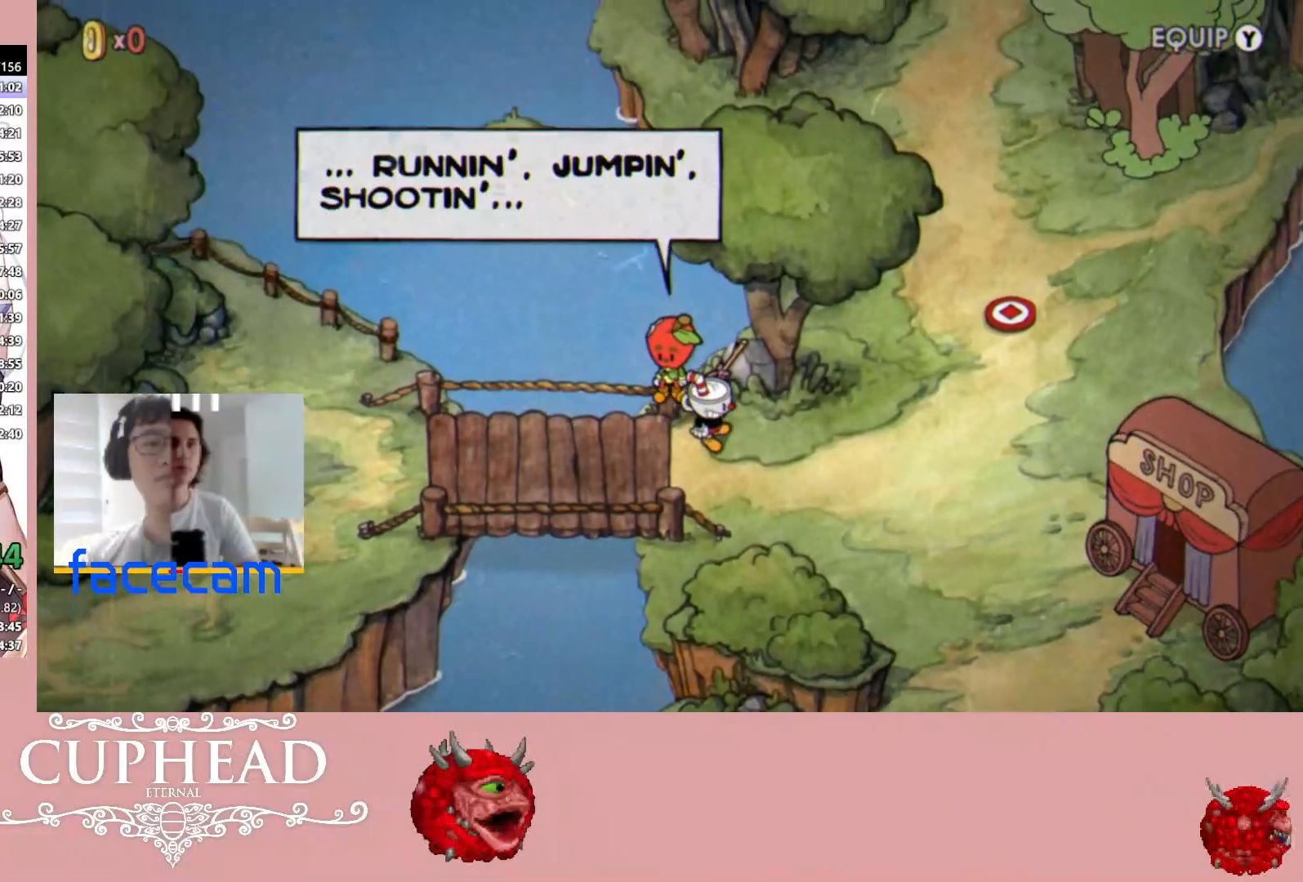
{"buttons": ["A"], "left_stick": "right", "right_stick": "center", "events": [[83, "A", "down"], [167, "A", "up"], [250, "A", "down"], [250, "left_stick", "right"], [350, "A", "up"], [433, "A", "down"]]}
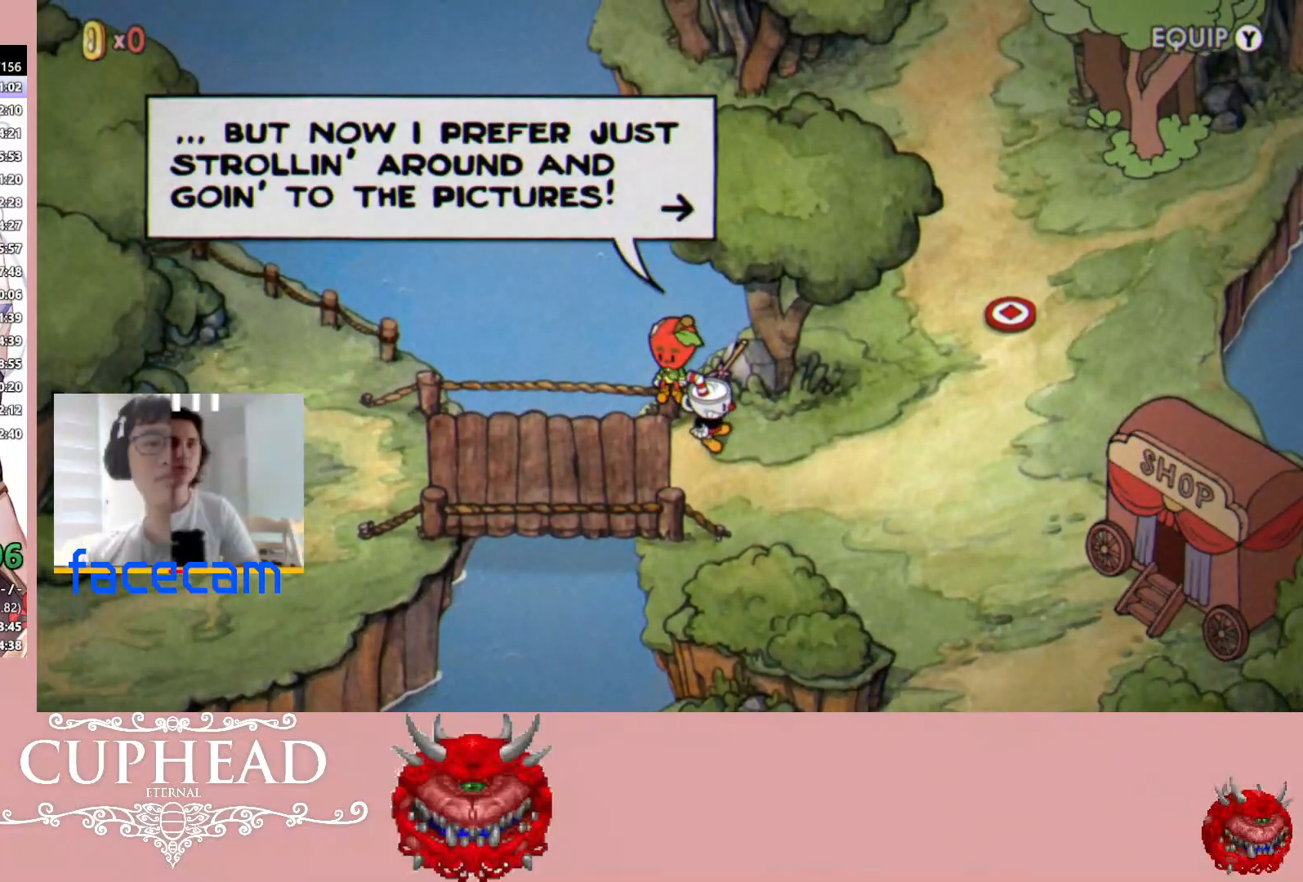
{"buttons": ["A"], "left_stick": "right", "right_stick": "center", "events": [[17, "A", "up"], [100, "A", "down"], [183, "A", "up"], [267, "A", "down"], [367, "A", "up"], [433, "A", "down"]]}
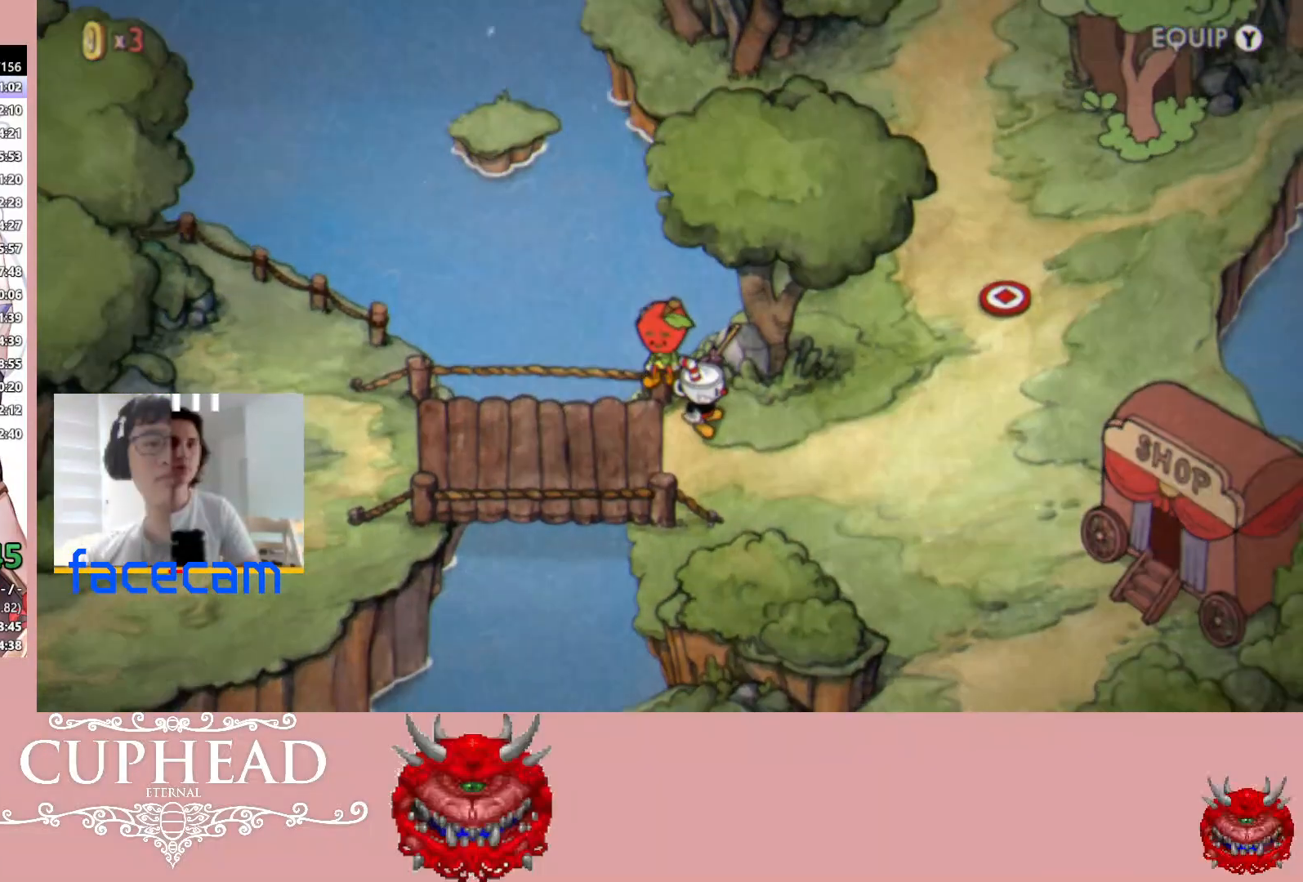
{"buttons": ["A"], "left_stick": "right", "right_stick": "center", "events": [[33, "A", "up"], [100, "A", "down"], [200, "A", "up"], [300, "A", "down"], [367, "A", "up"], [450, "A", "down"]]}
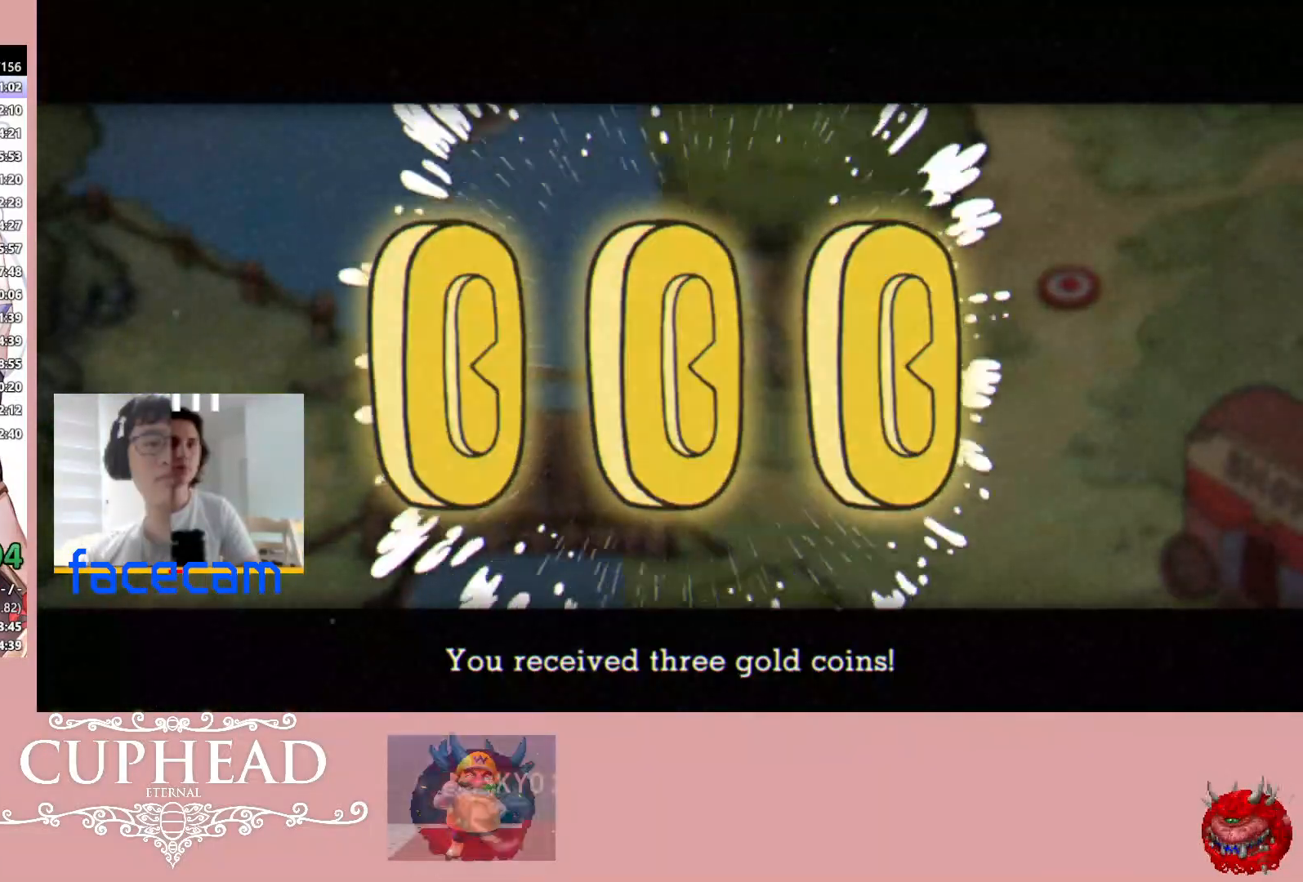
{"buttons": ["A"], "left_stick": "right", "right_stick": "center", "events": [[50, "A", "up"], [117, "A", "down"], [217, "A", "up"], [300, "A", "down"], [383, "A", "up"], [467, "A", "down"]]}